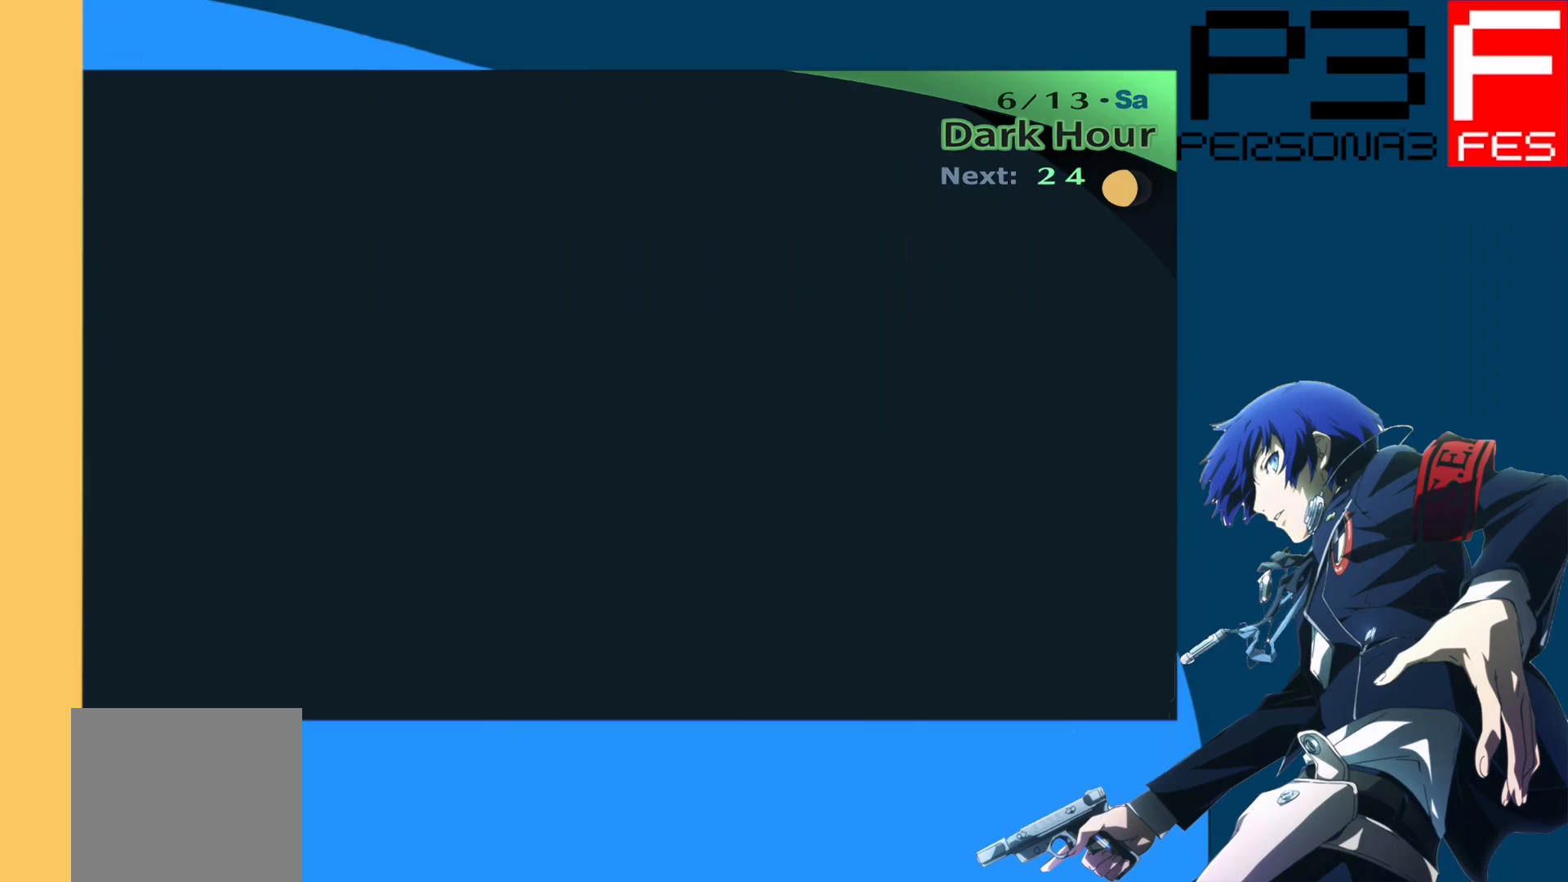
Gameplay with a controller (Xbox layout); each line is a JSON object with the inputs held at the frame after it. "events" lists button and stick changes between this image and that frame as [ms after this image, input, new state], when the widget could be followed in between.
{"buttons": [], "left_stick": "center", "right_stick": "center", "events": []}
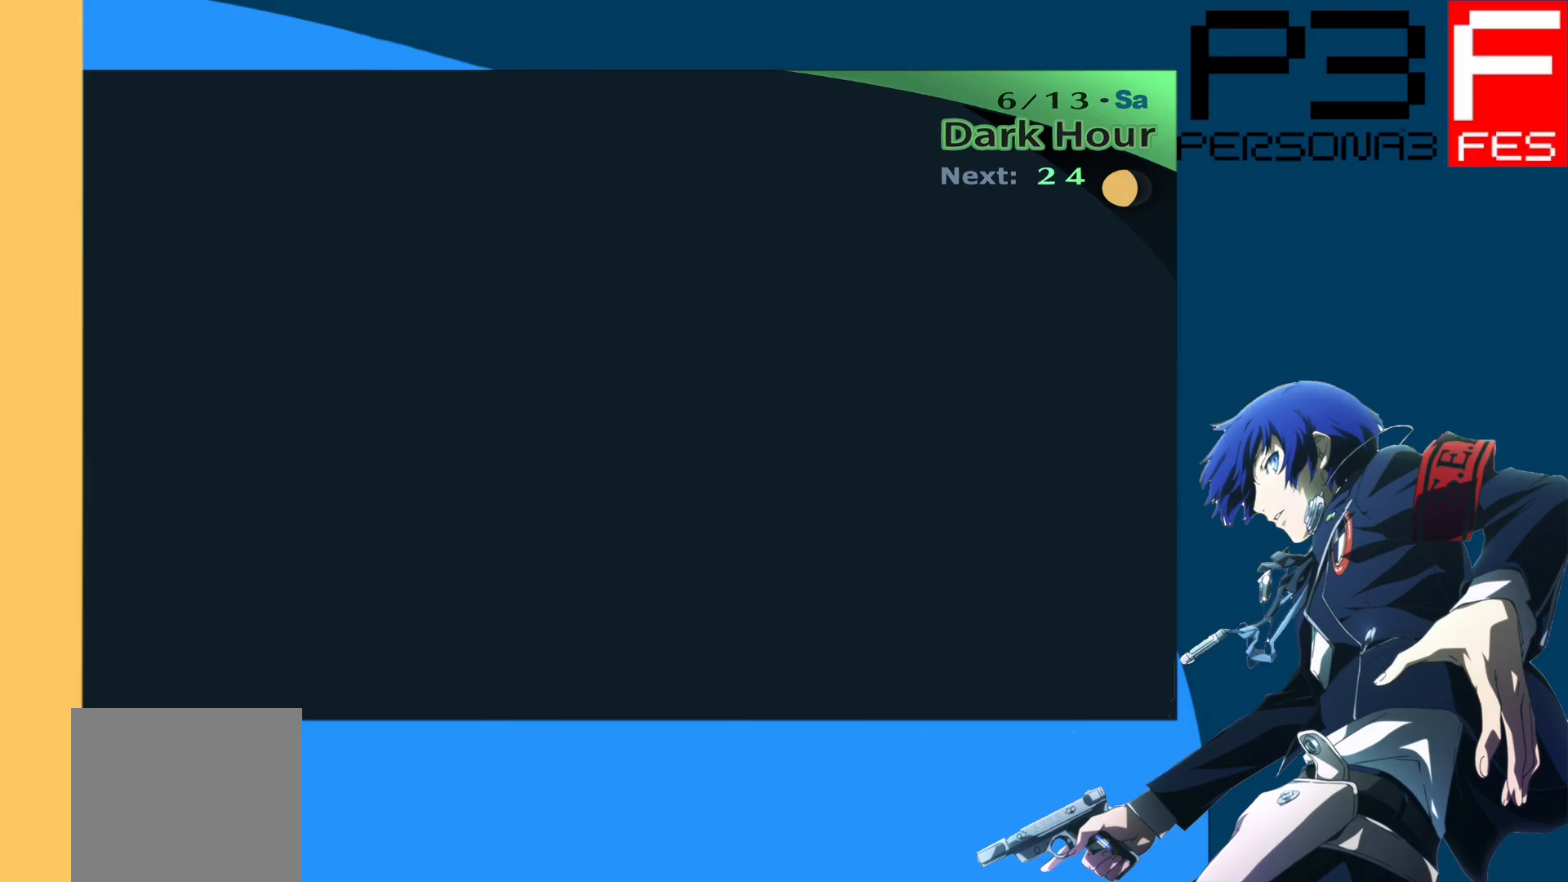
{"buttons": [], "left_stick": "down-left", "right_stick": "center", "events": [[417, "left_stick", "down-left"]]}
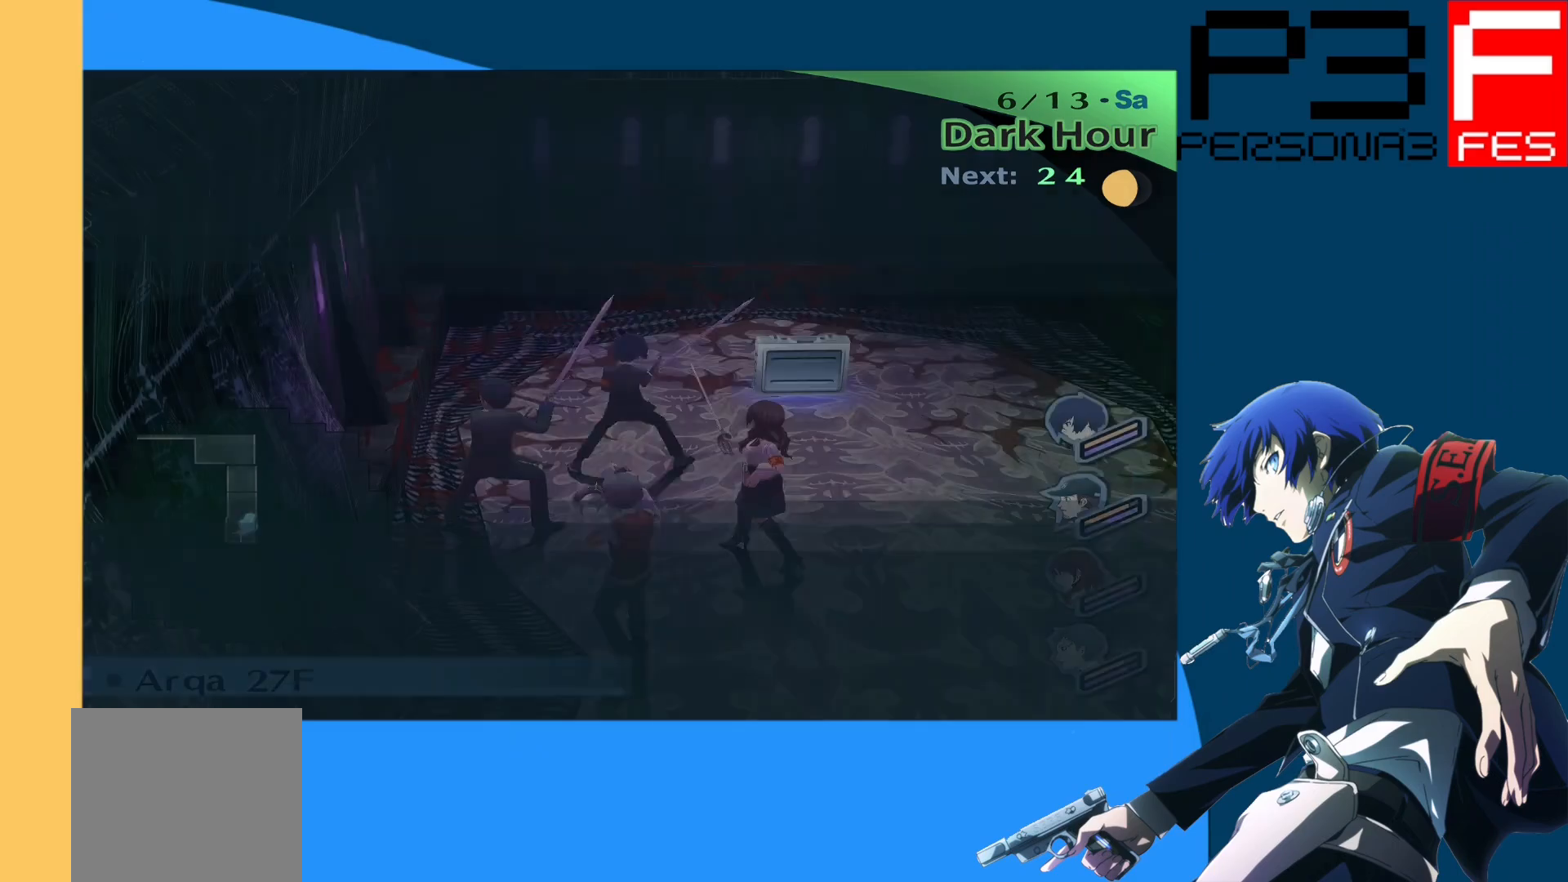
{"buttons": [], "left_stick": "center", "right_stick": "center", "events": [[283, "left_stick", "center"]]}
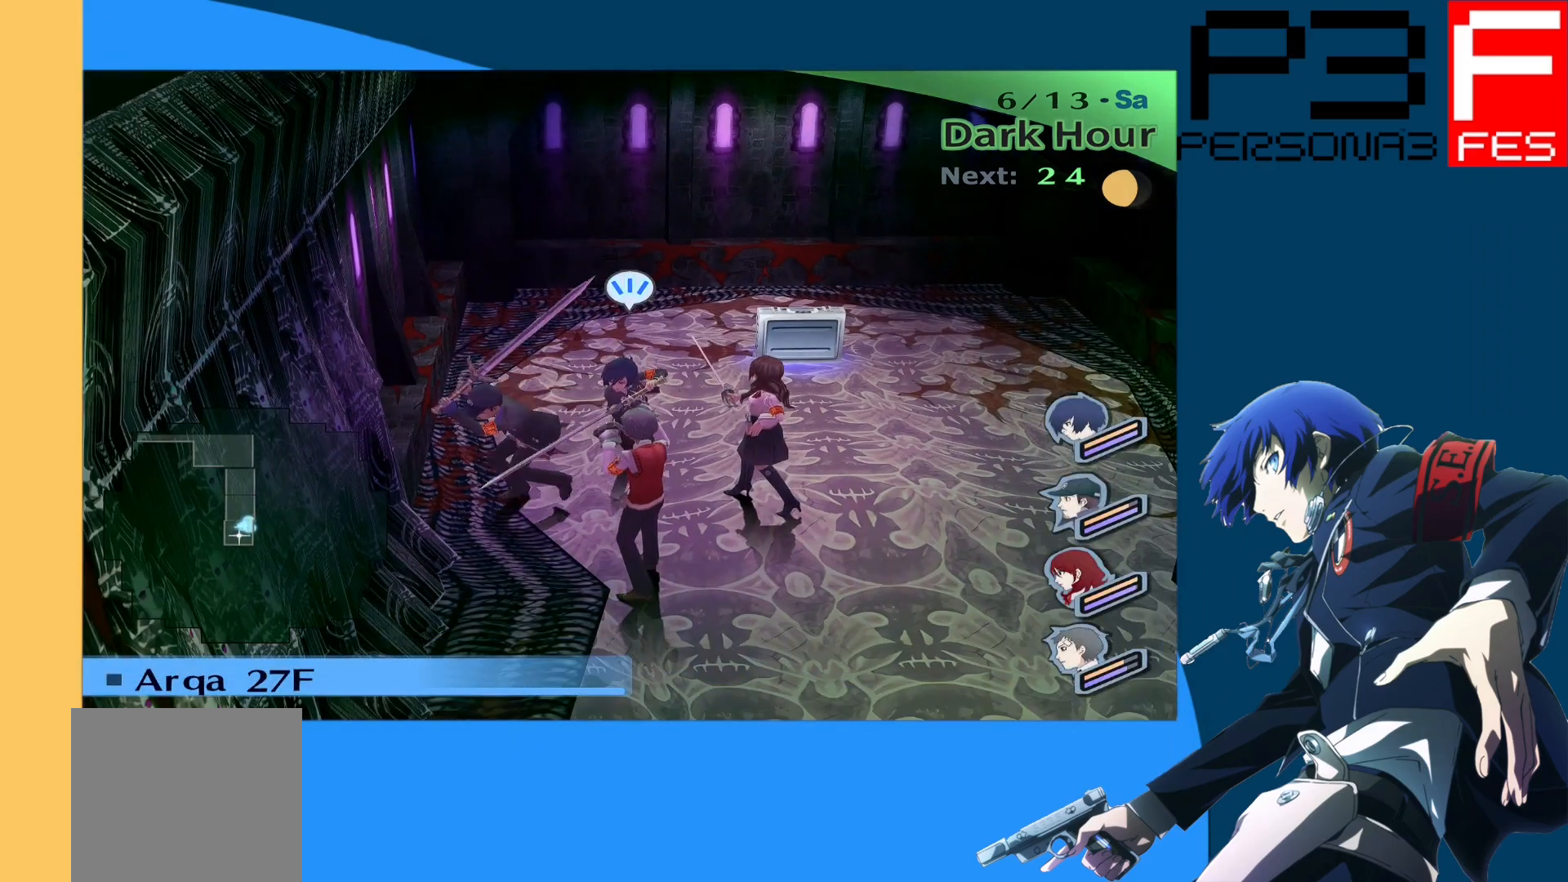
{"buttons": ["A"], "left_stick": "up-right", "right_stick": "center", "events": [[17, "left_stick", "right"], [67, "left_stick", "up-right"], [383, "A", "down"]]}
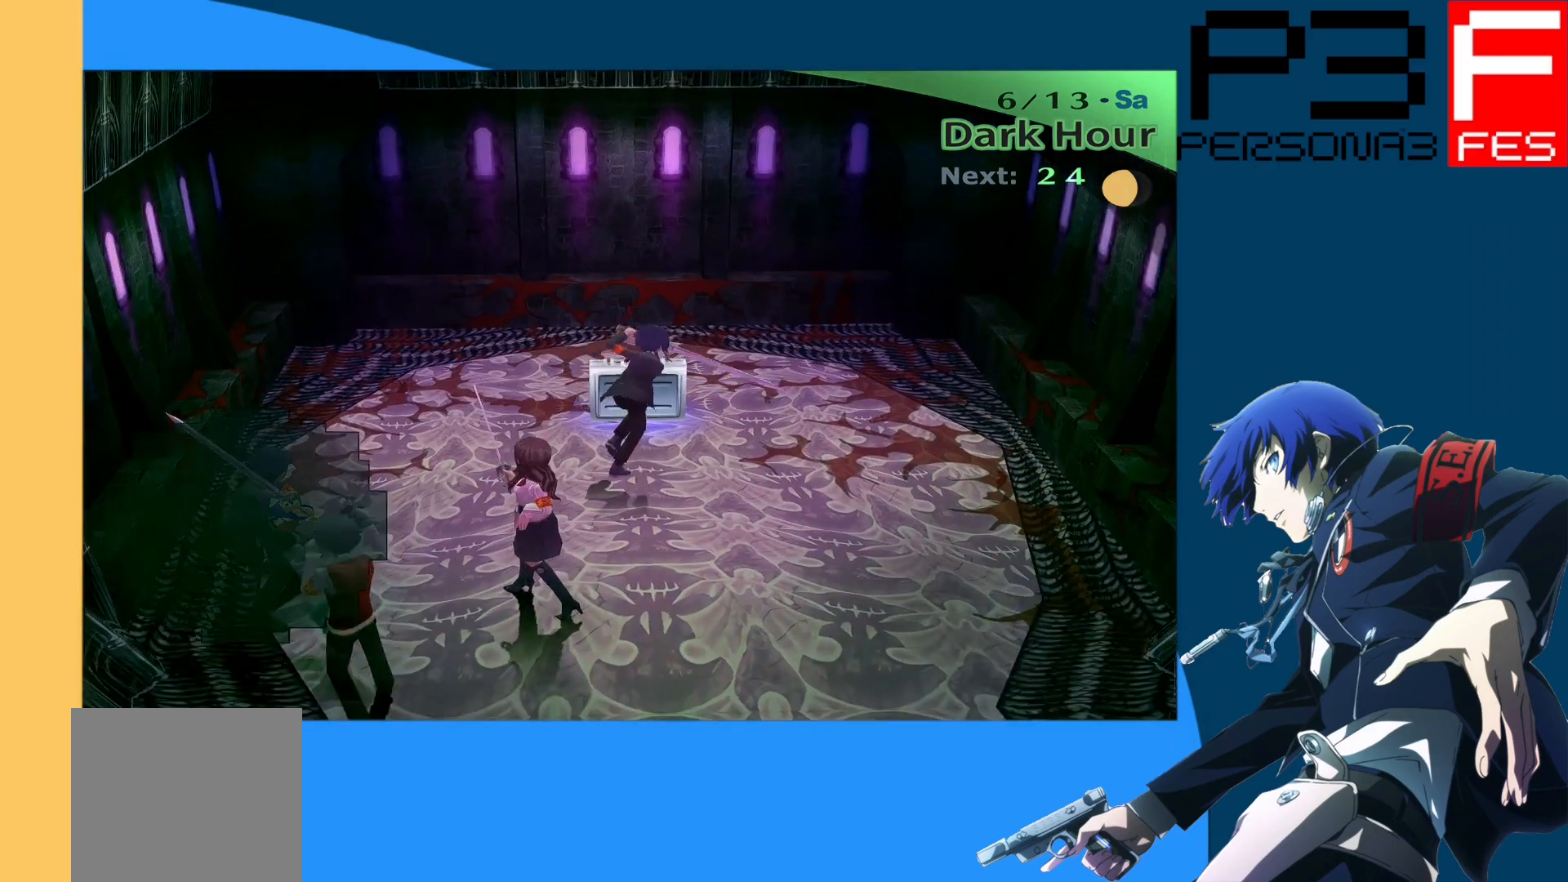
{"buttons": [], "left_stick": "down", "right_stick": "center", "events": [[83, "A", "up"], [233, "A", "down"], [267, "left_stick", "center"], [333, "left_stick", "down"], [400, "A", "up"]]}
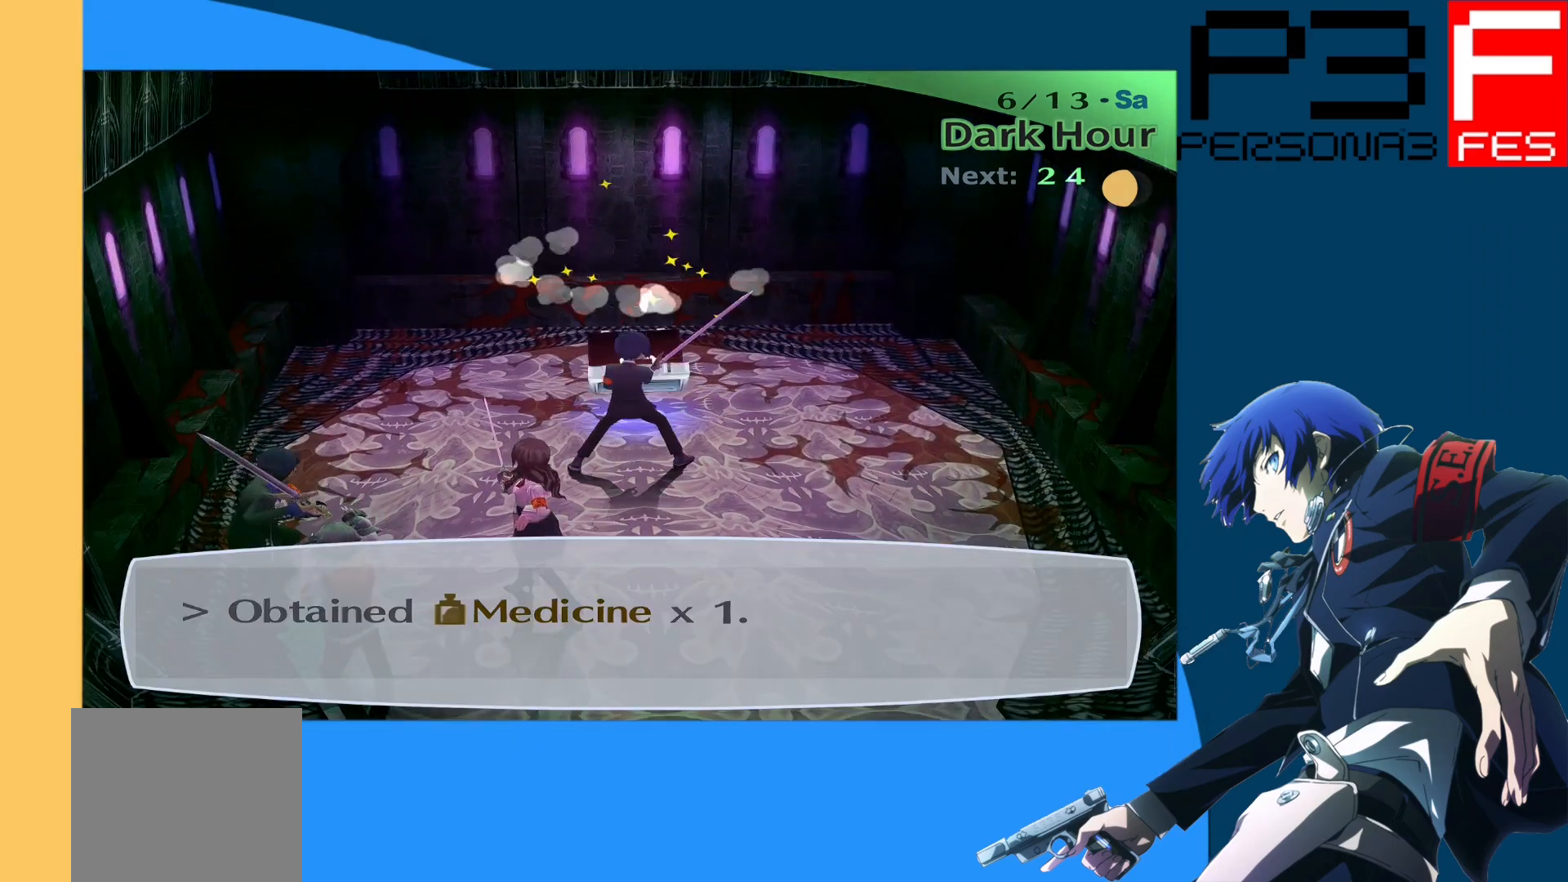
{"buttons": [], "left_stick": "down-right", "right_stick": "center", "events": [[67, "A", "down"], [217, "A", "up"], [250, "left_stick", "down-right"]]}
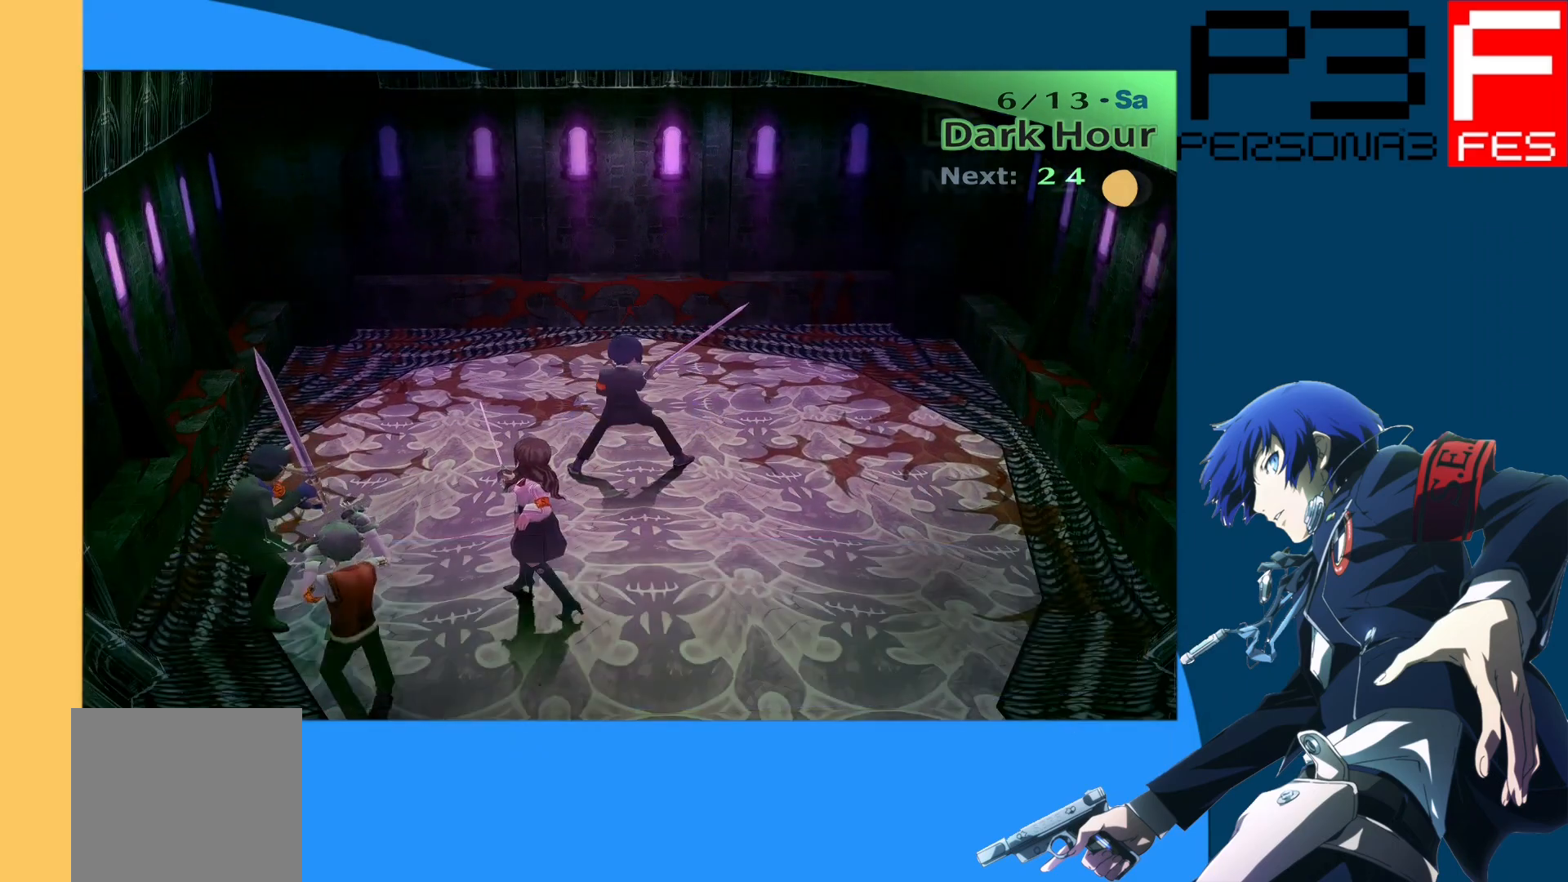
{"buttons": [], "left_stick": "down-right", "right_stick": "right", "events": [[133, "right_stick", "right"]]}
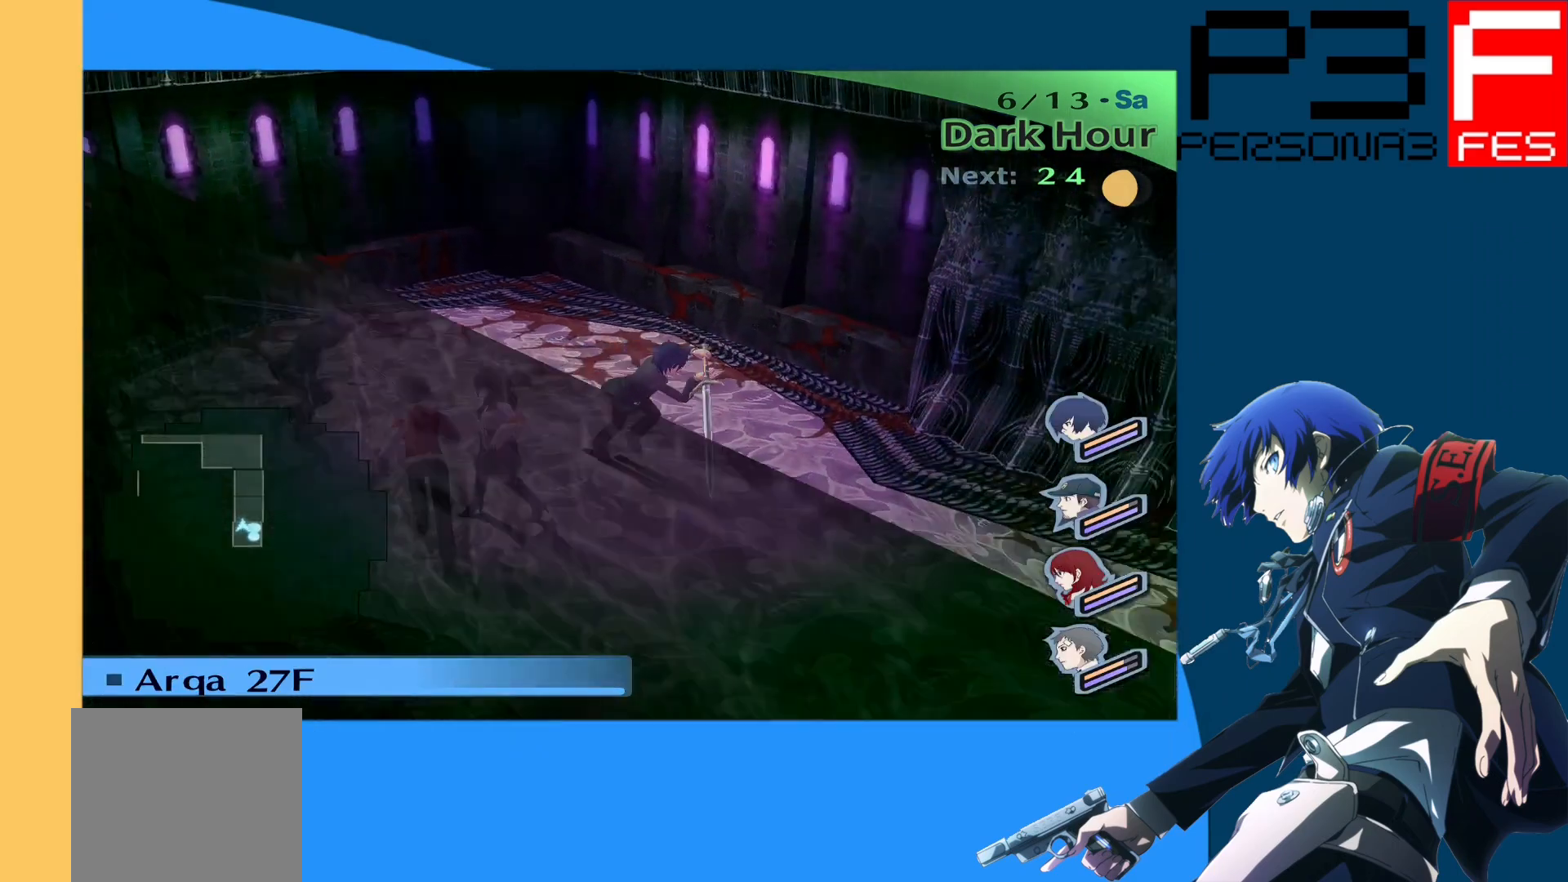
{"buttons": [], "left_stick": "right", "right_stick": "right", "events": [[217, "left_stick", "right"]]}
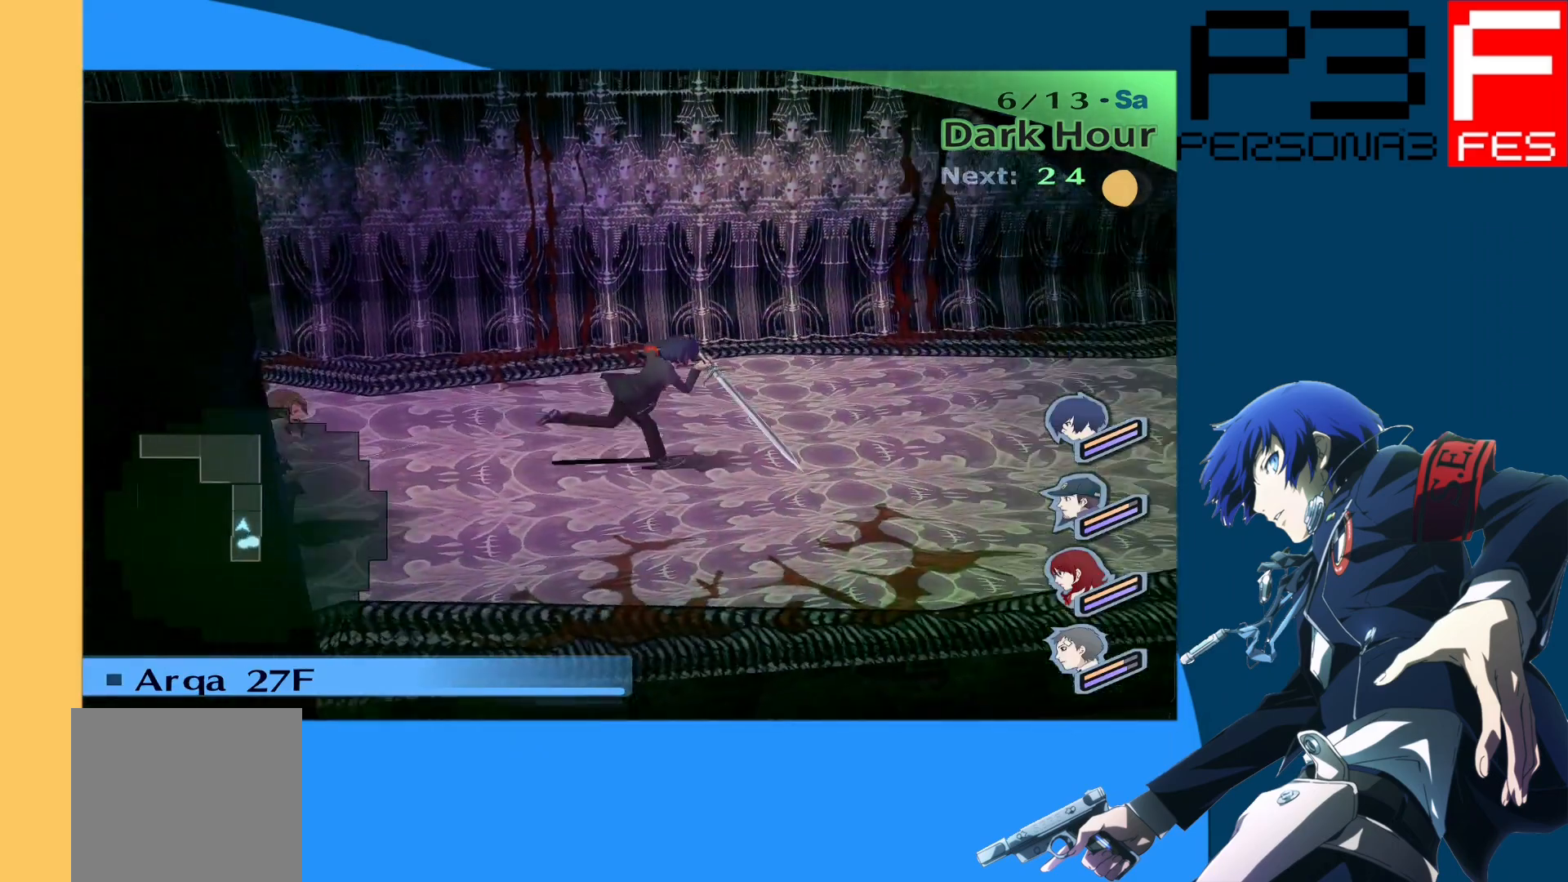
{"buttons": [], "left_stick": "up", "right_stick": "right", "events": [[167, "left_stick", "up-right"], [400, "left_stick", "up"]]}
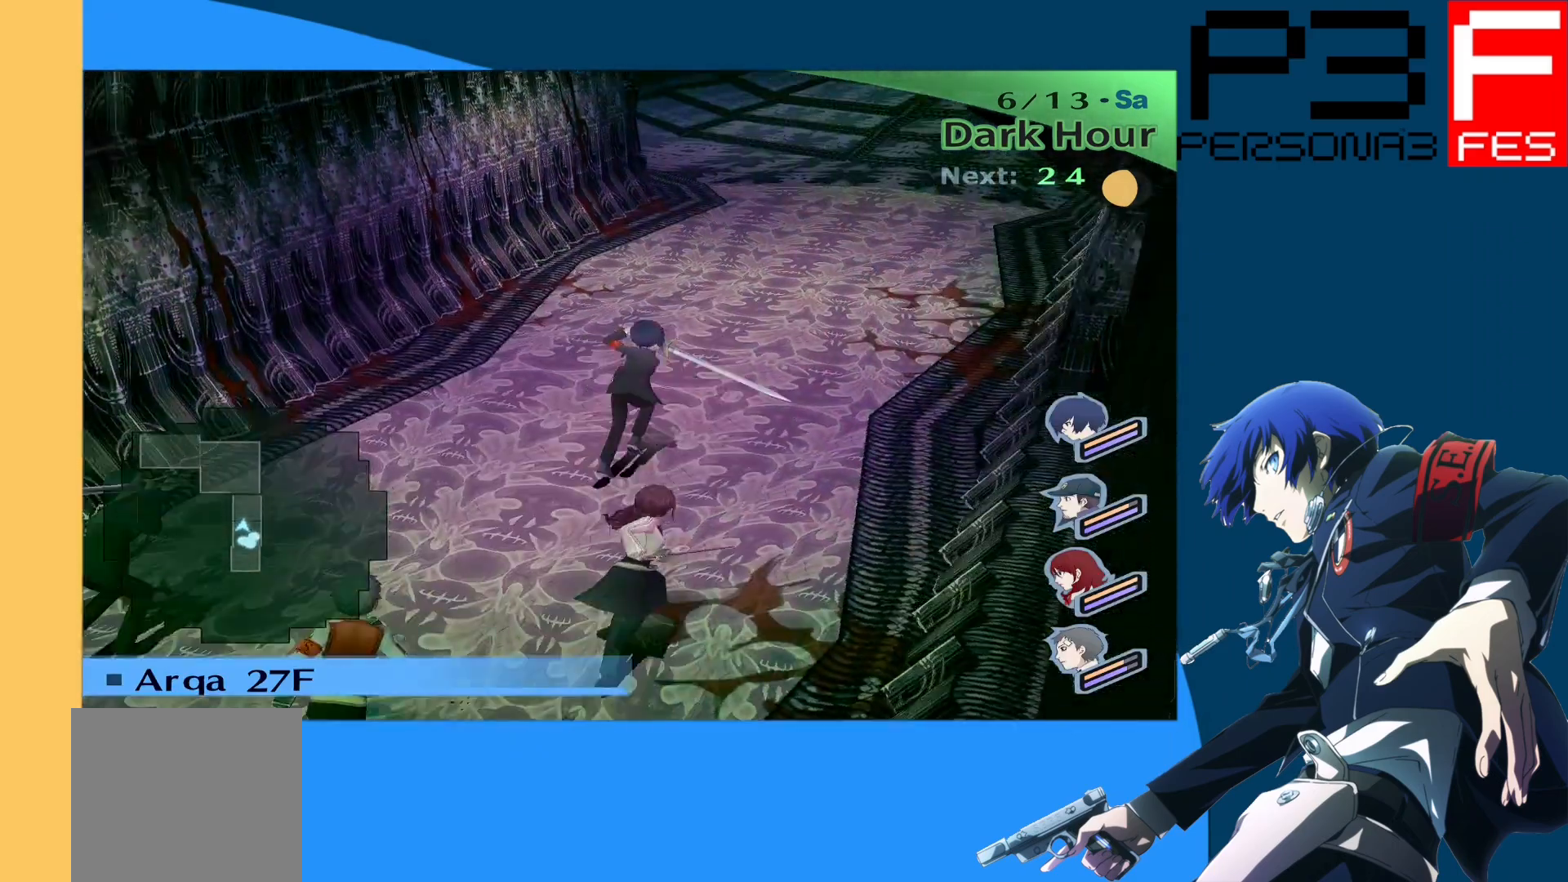
{"buttons": [], "left_stick": "up", "right_stick": "center", "events": [[33, "right_stick", "center"]]}
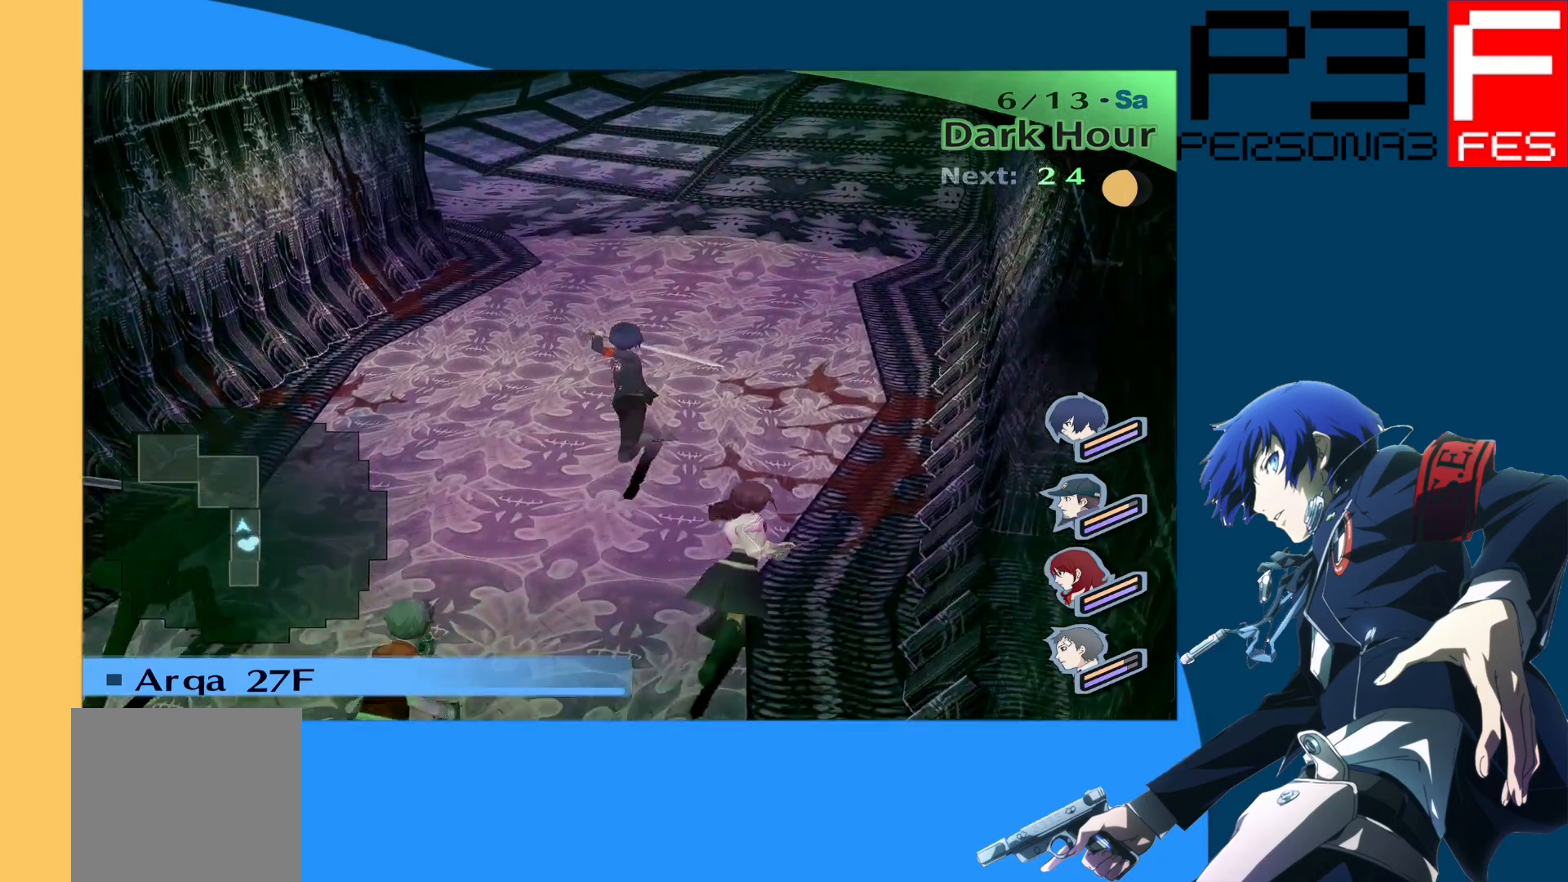
{"buttons": [], "left_stick": "up", "right_stick": "center", "events": [[67, "right_stick", "left"], [267, "right_stick", "center"]]}
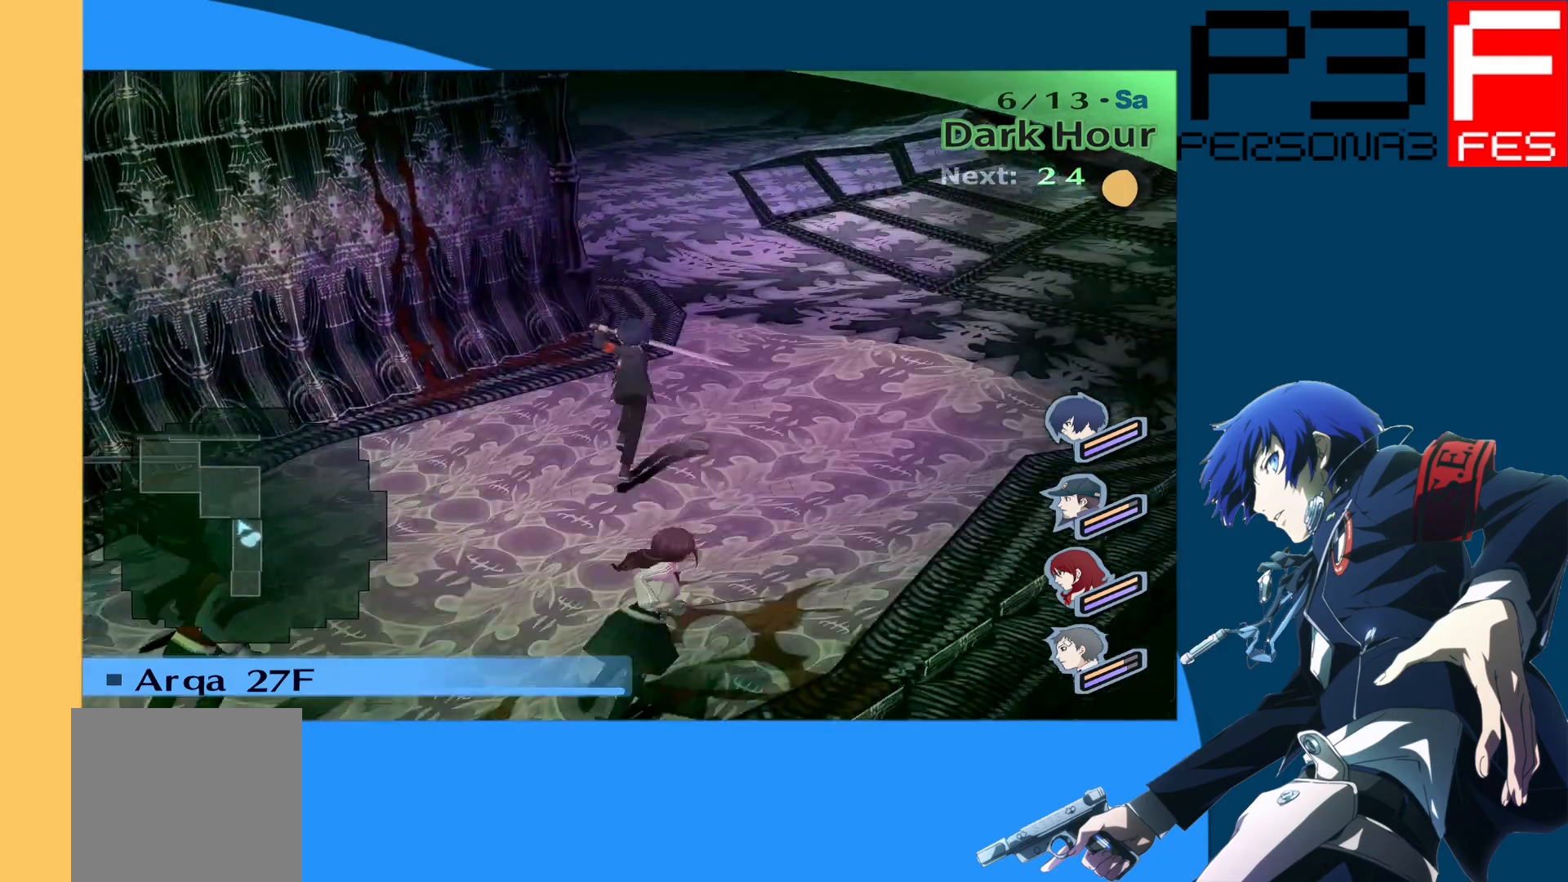
{"buttons": [], "left_stick": "up", "right_stick": "center", "events": []}
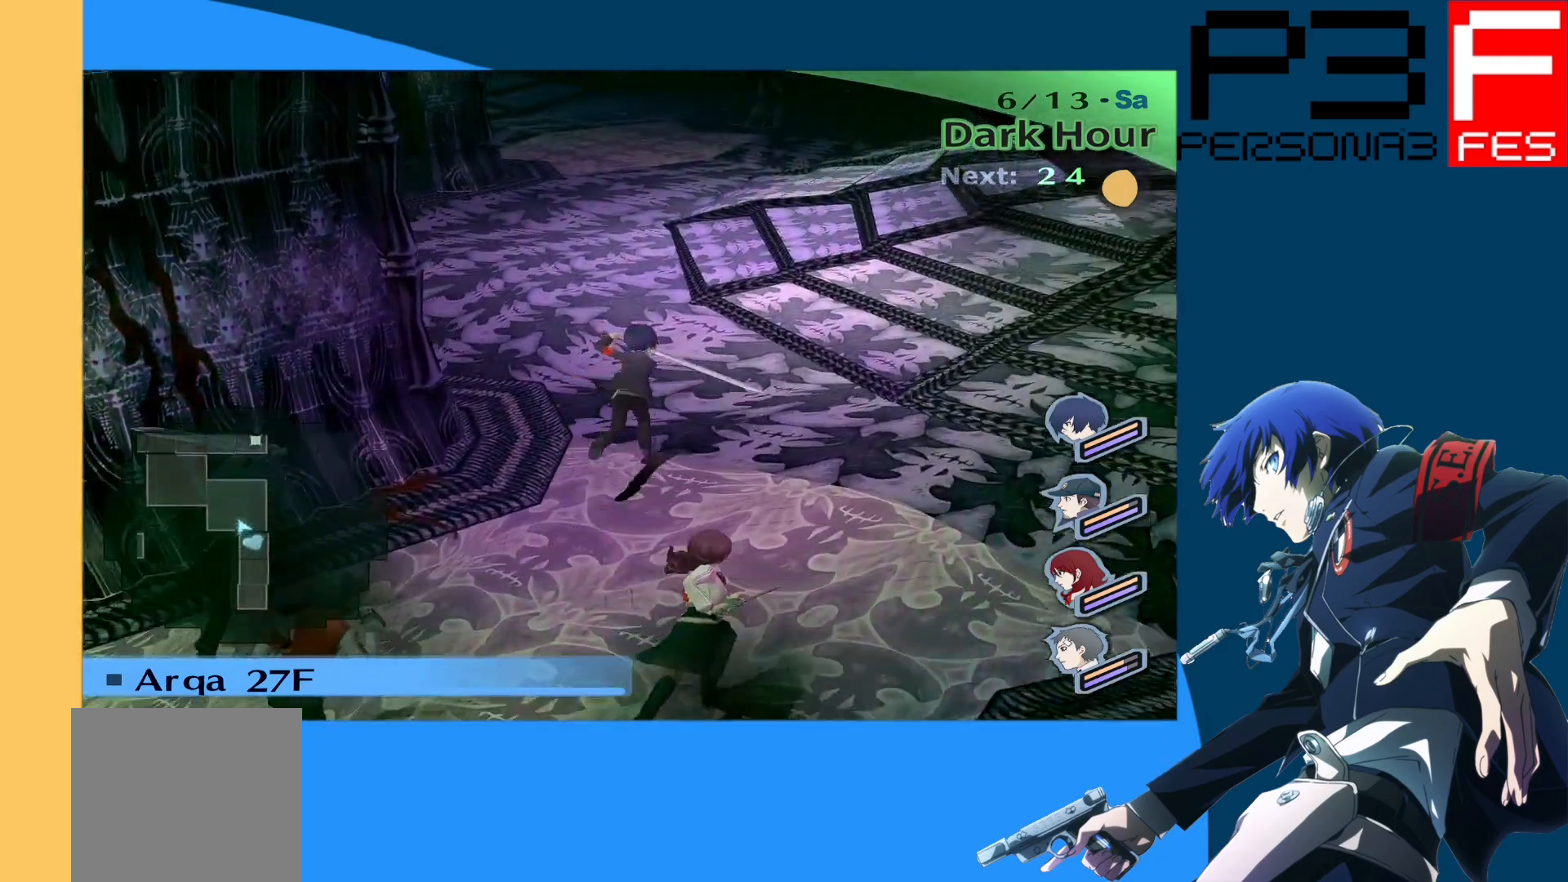
{"buttons": [], "left_stick": "up", "right_stick": "center", "events": [[233, "right_stick", "left"], [383, "right_stick", "center"]]}
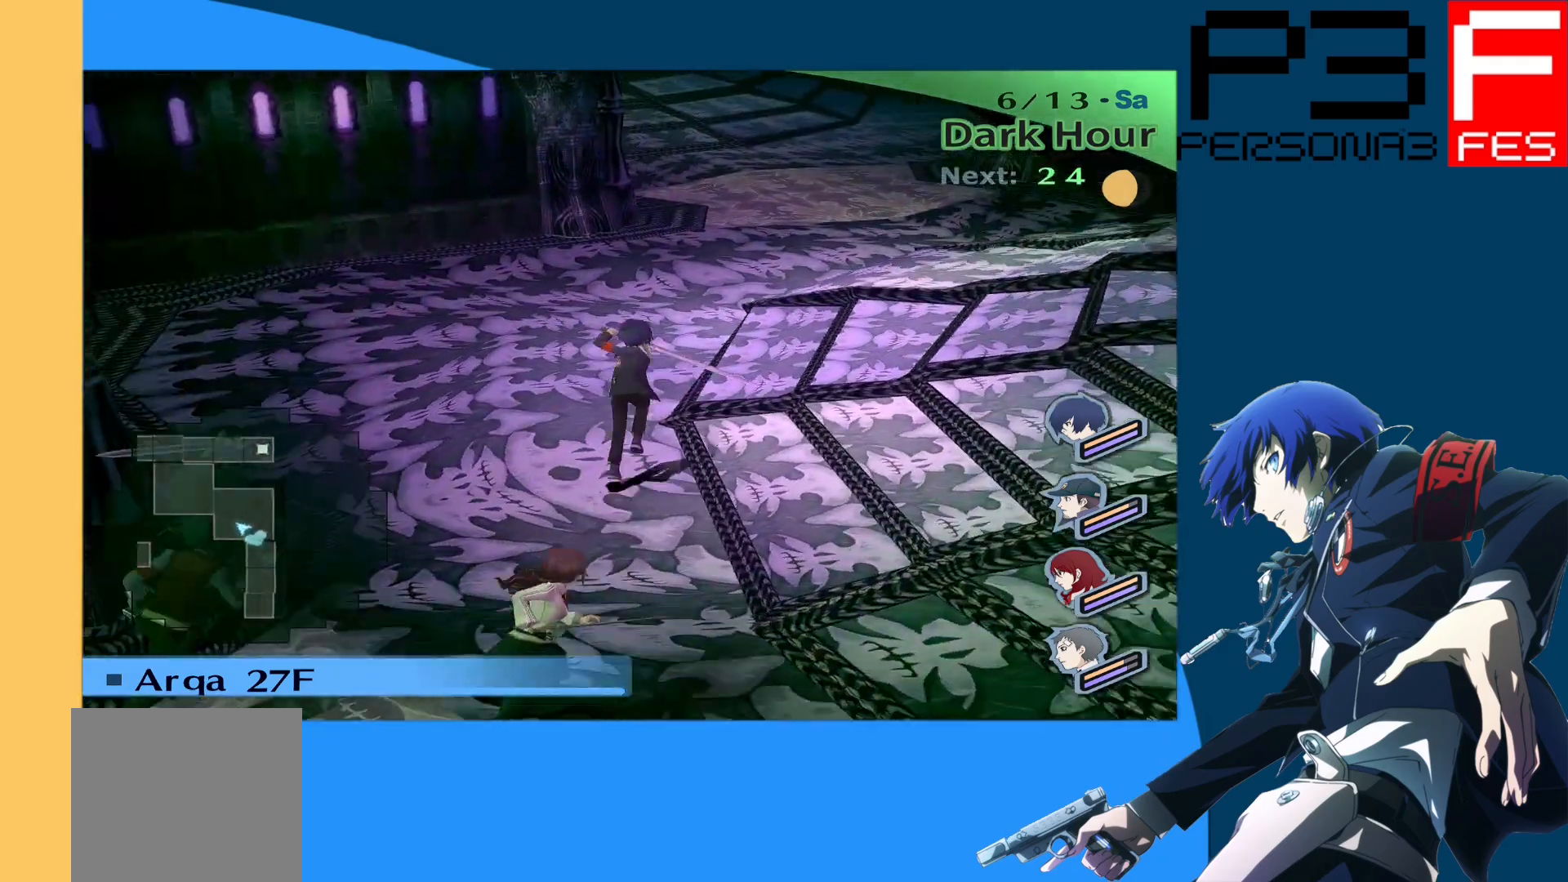
{"buttons": [], "left_stick": "up", "right_stick": "center", "events": []}
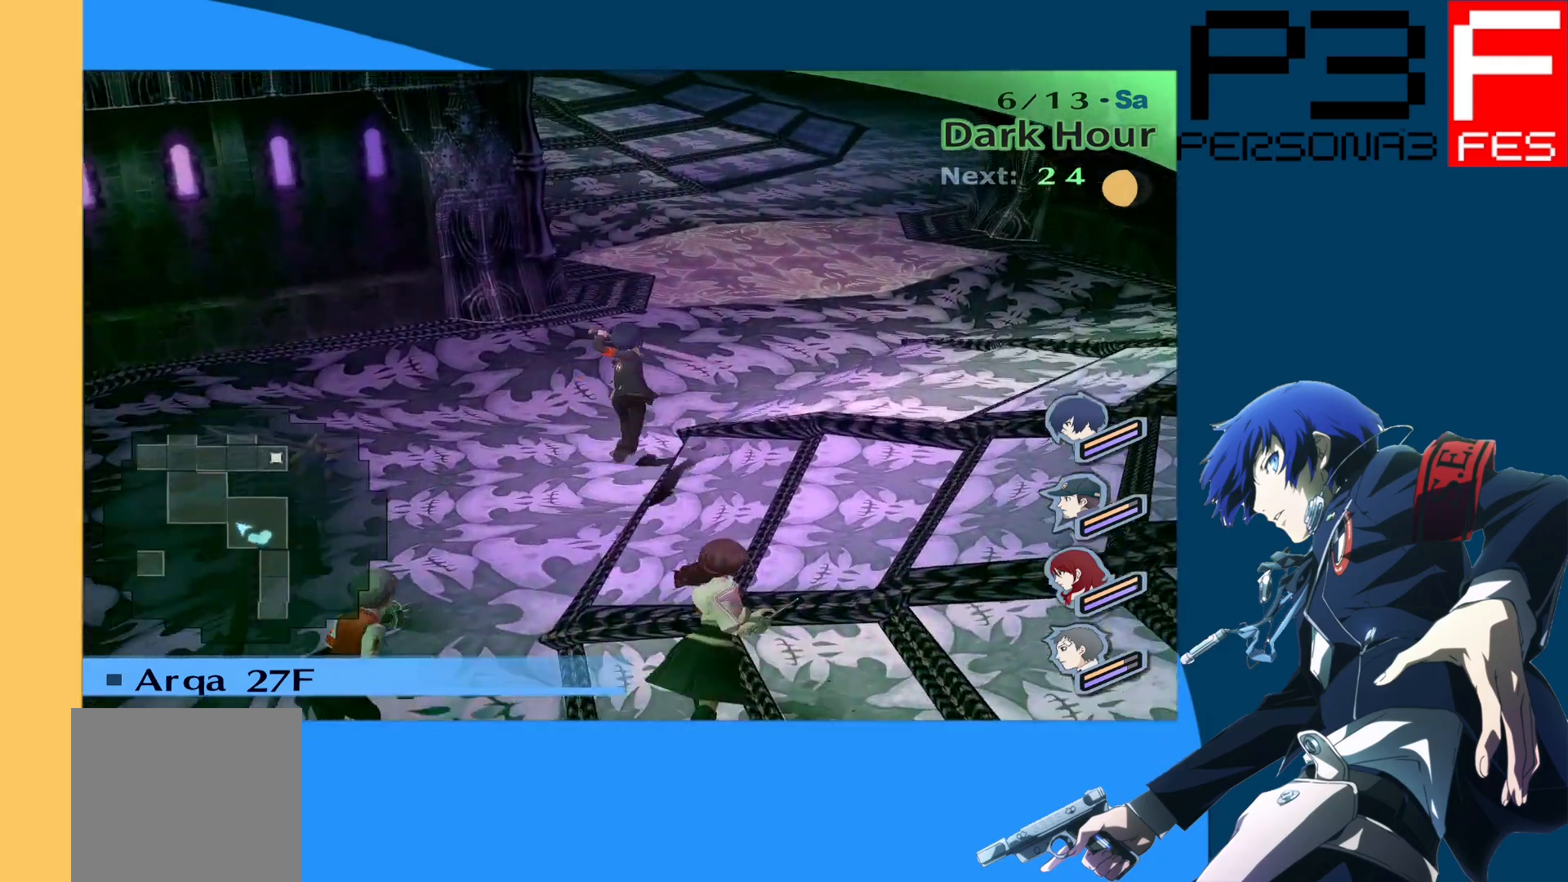
{"buttons": [], "left_stick": "up", "right_stick": "center", "events": []}
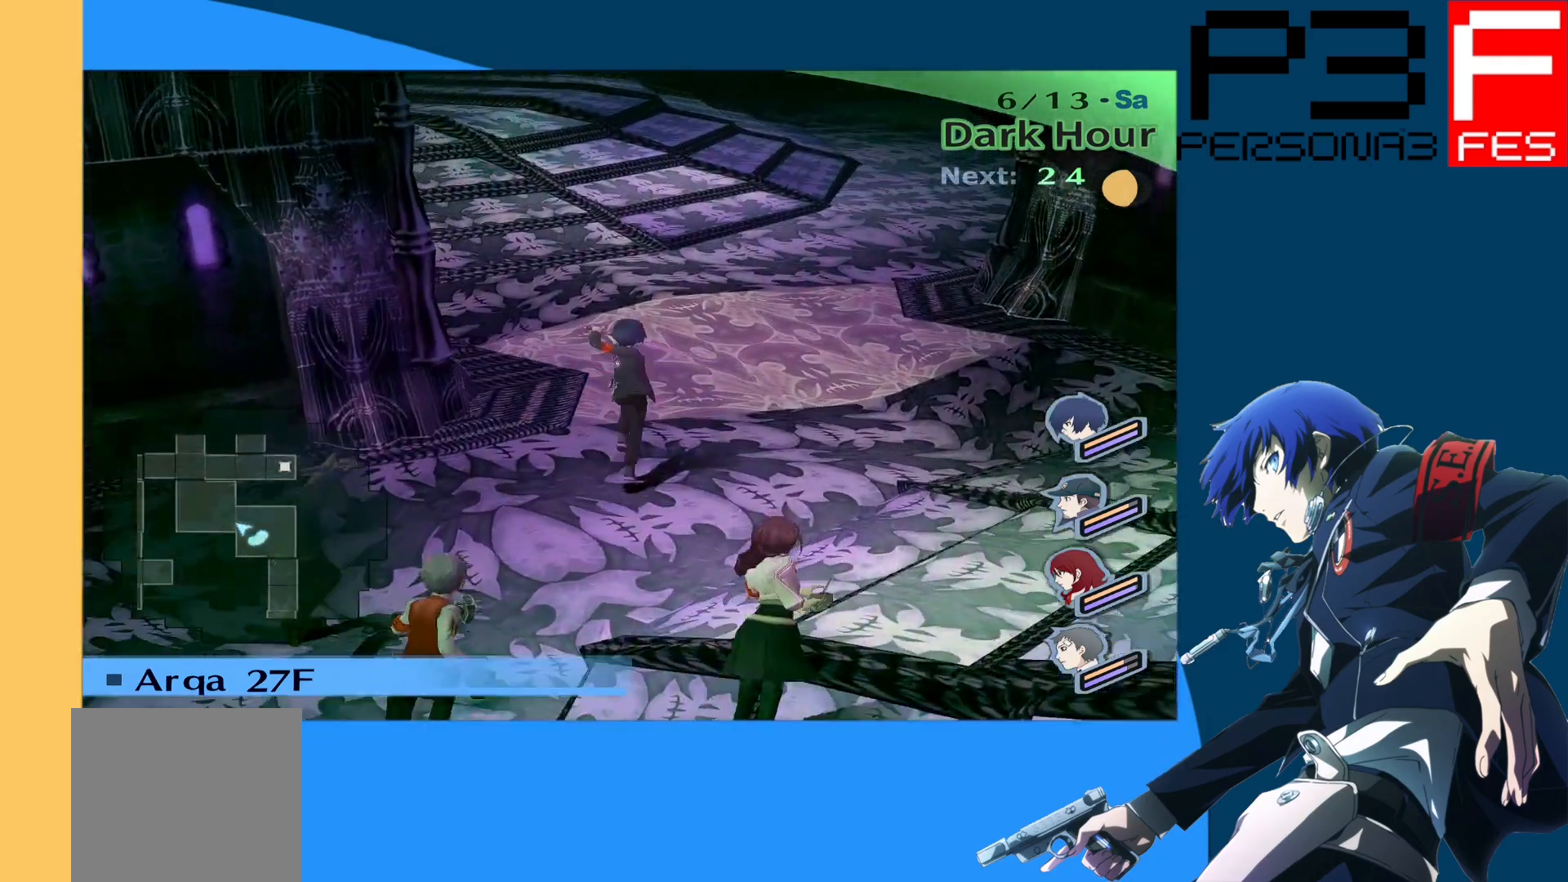
{"buttons": [], "left_stick": "up", "right_stick": "center", "events": []}
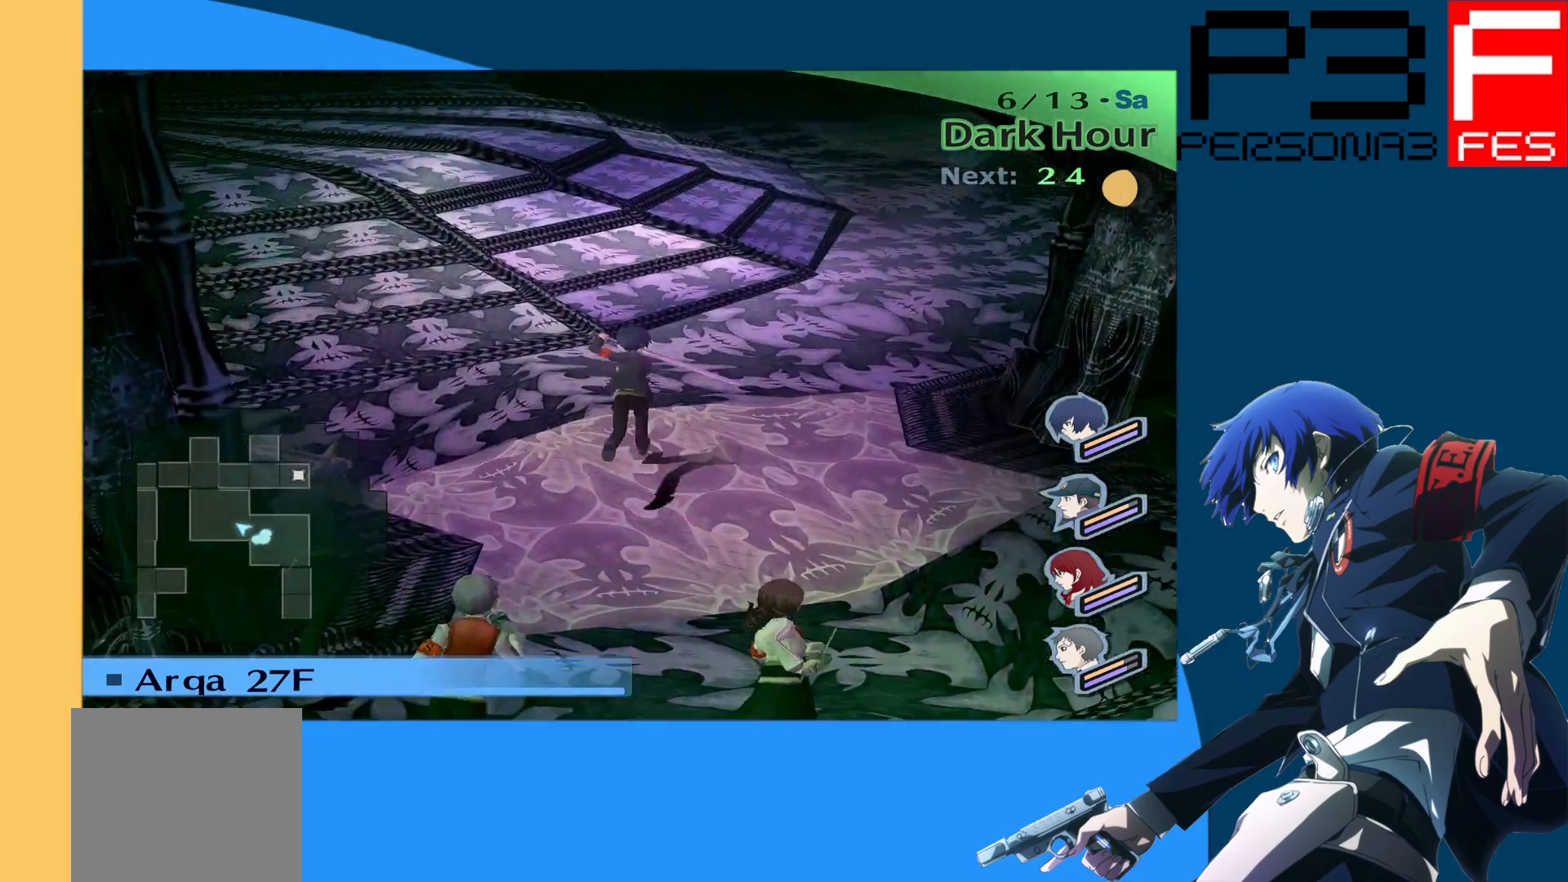
{"buttons": [], "left_stick": "up", "right_stick": "center", "events": []}
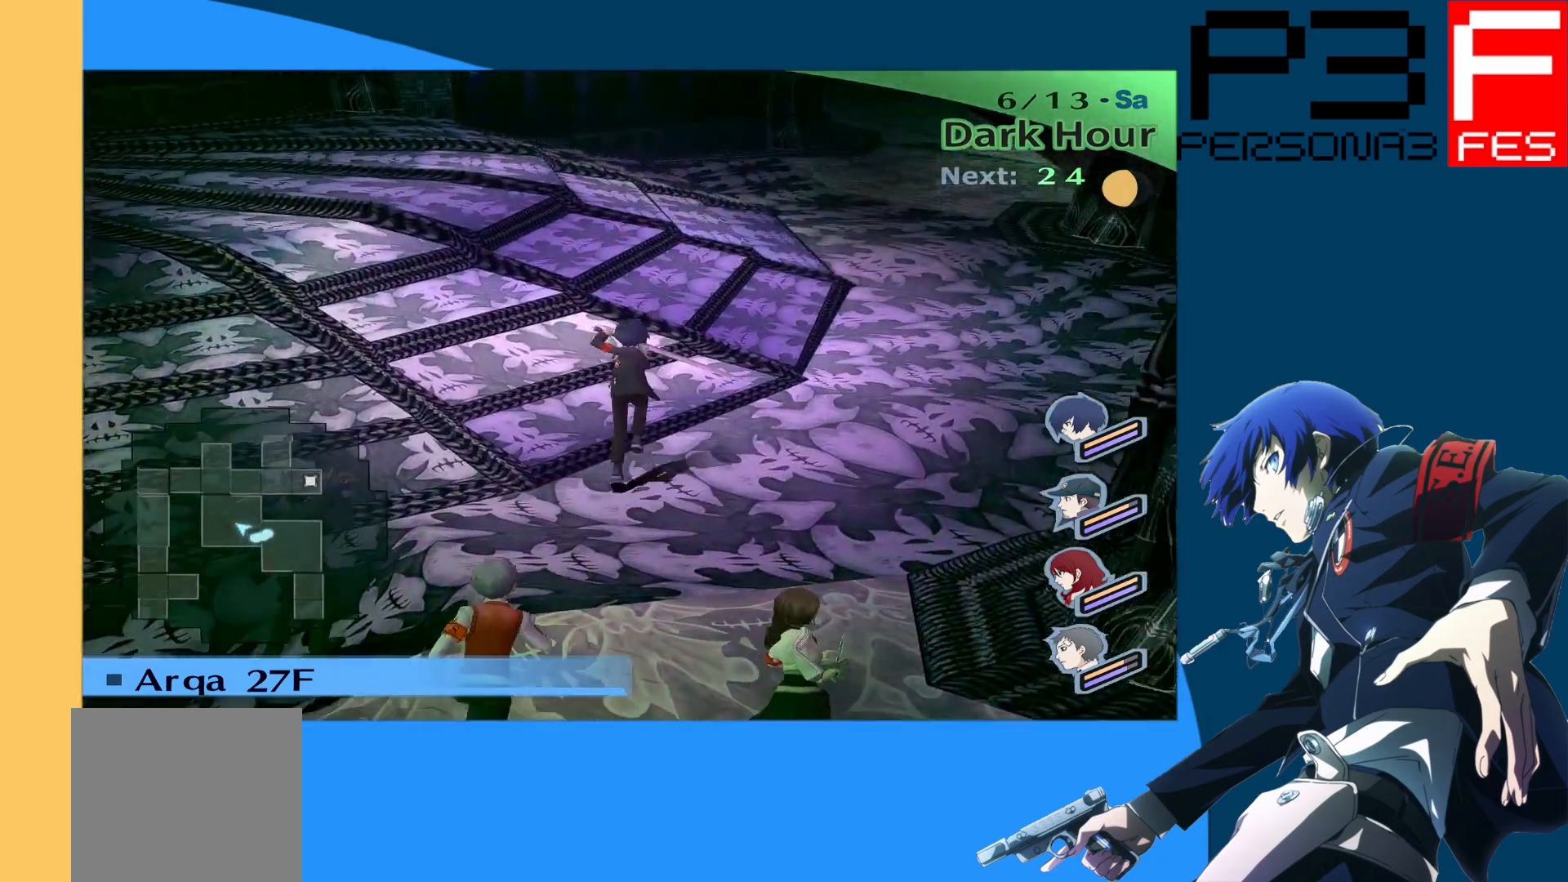
{"buttons": [], "left_stick": "up", "right_stick": "center", "events": [[200, "right_stick", "right"], [400, "right_stick", "center"]]}
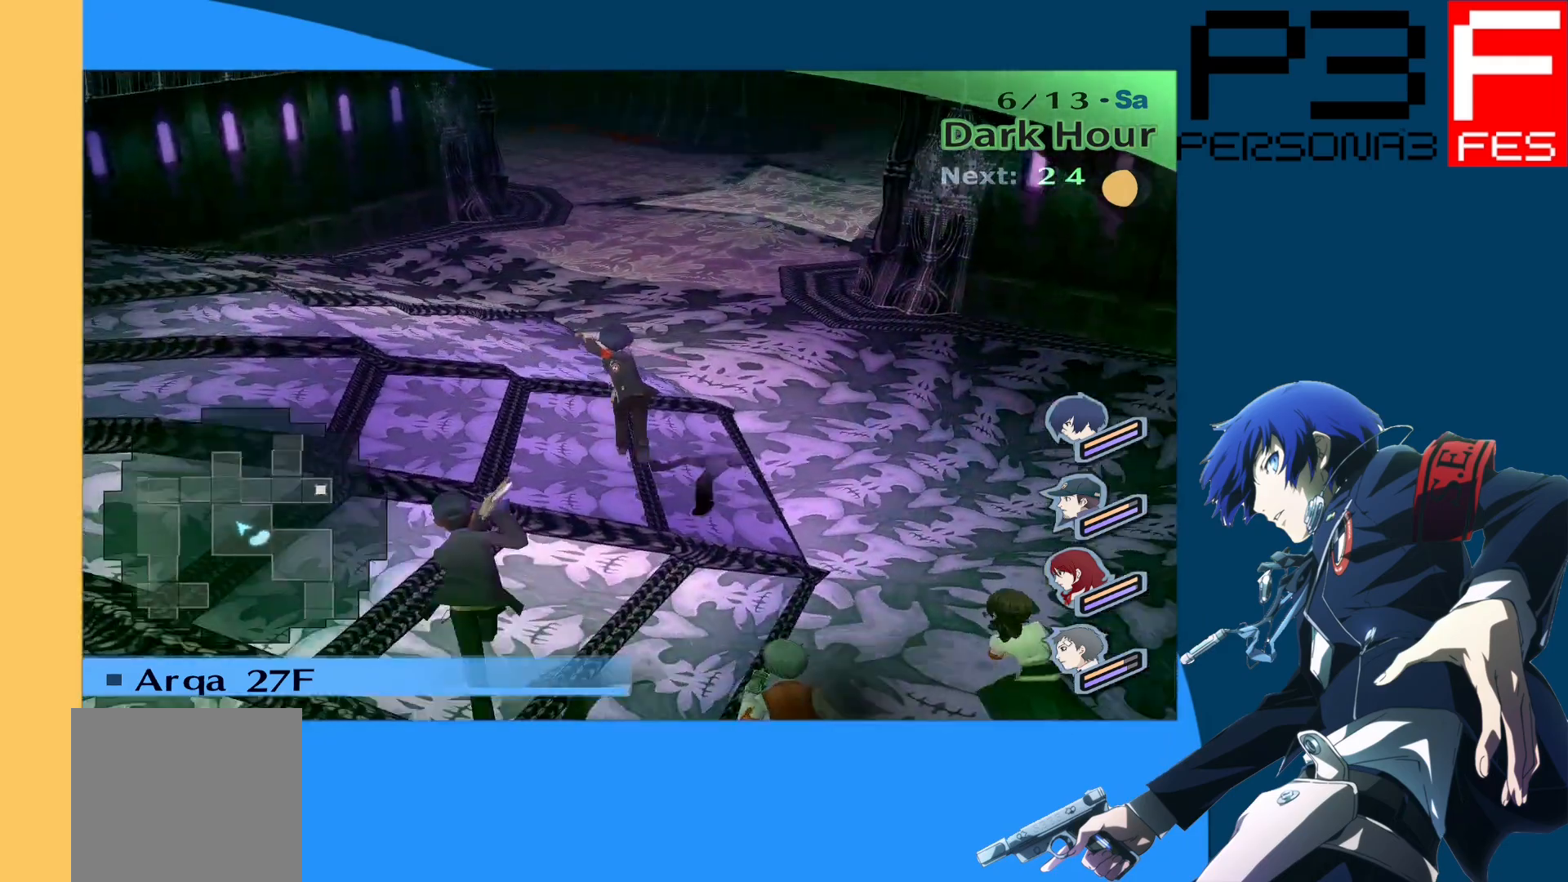
{"buttons": [], "left_stick": "up", "right_stick": "center", "events": []}
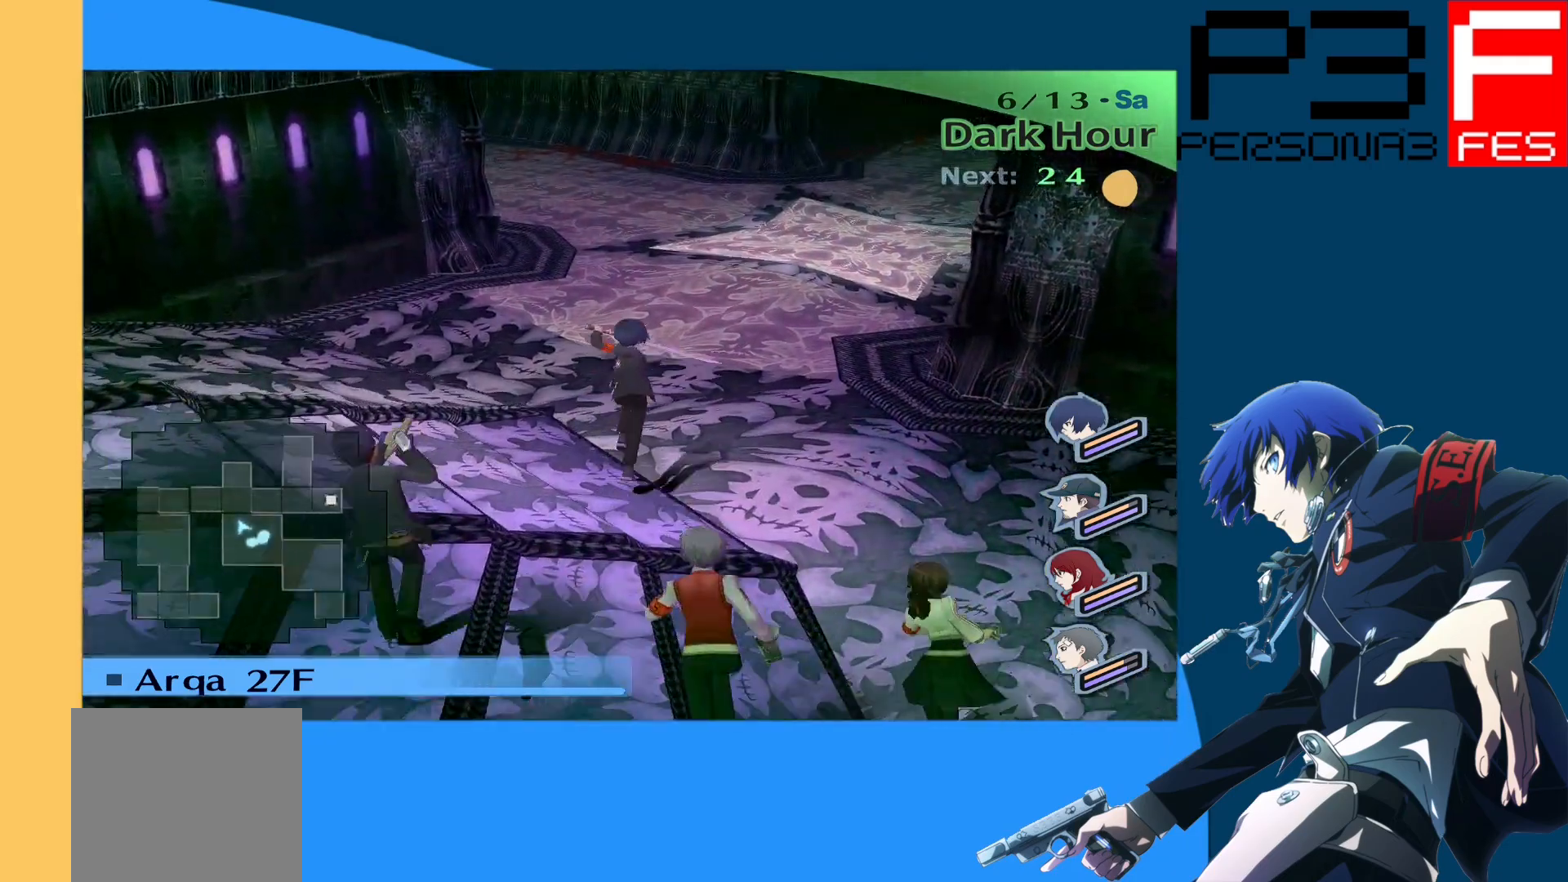
{"buttons": [], "left_stick": "up", "right_stick": "center", "events": []}
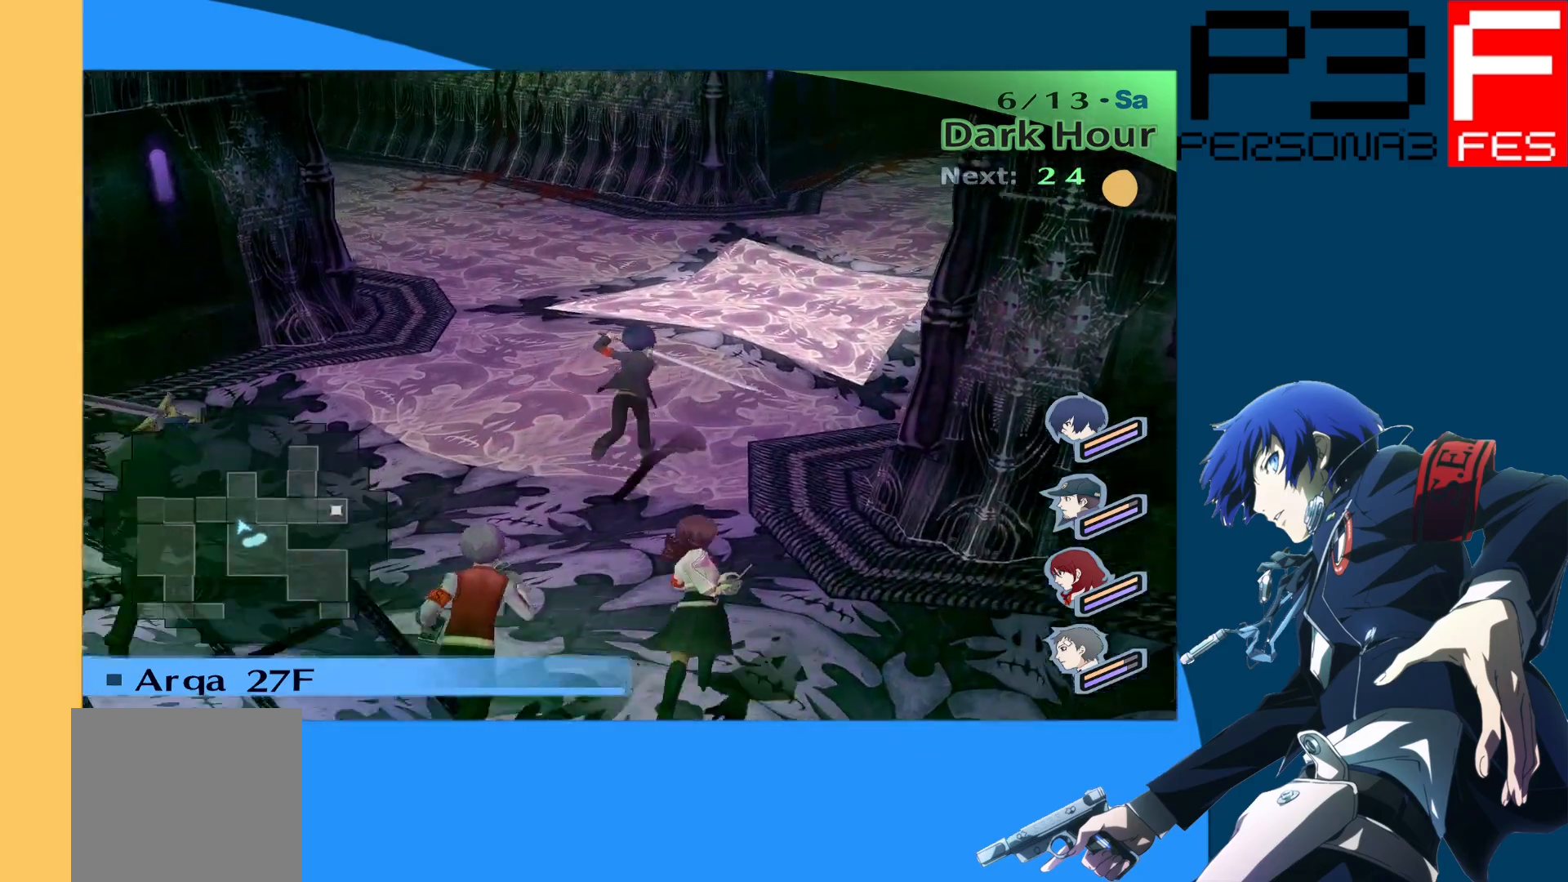
{"buttons": [], "left_stick": "up", "right_stick": "left", "events": [[433, "right_stick", "left"]]}
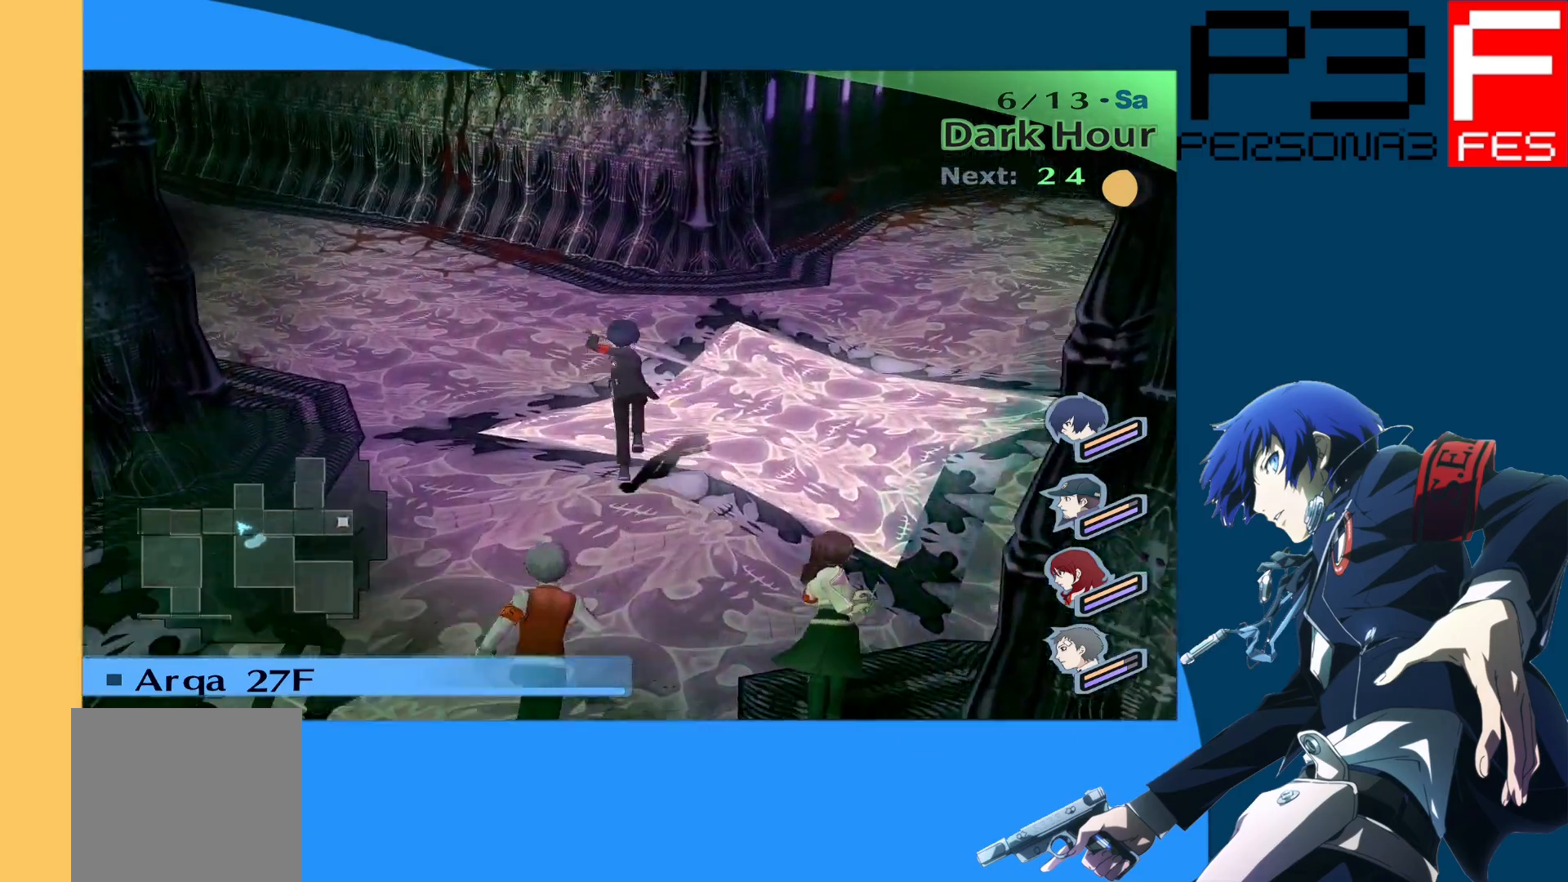
{"buttons": [], "left_stick": "up", "right_stick": "center", "events": [[367, "right_stick", "center"]]}
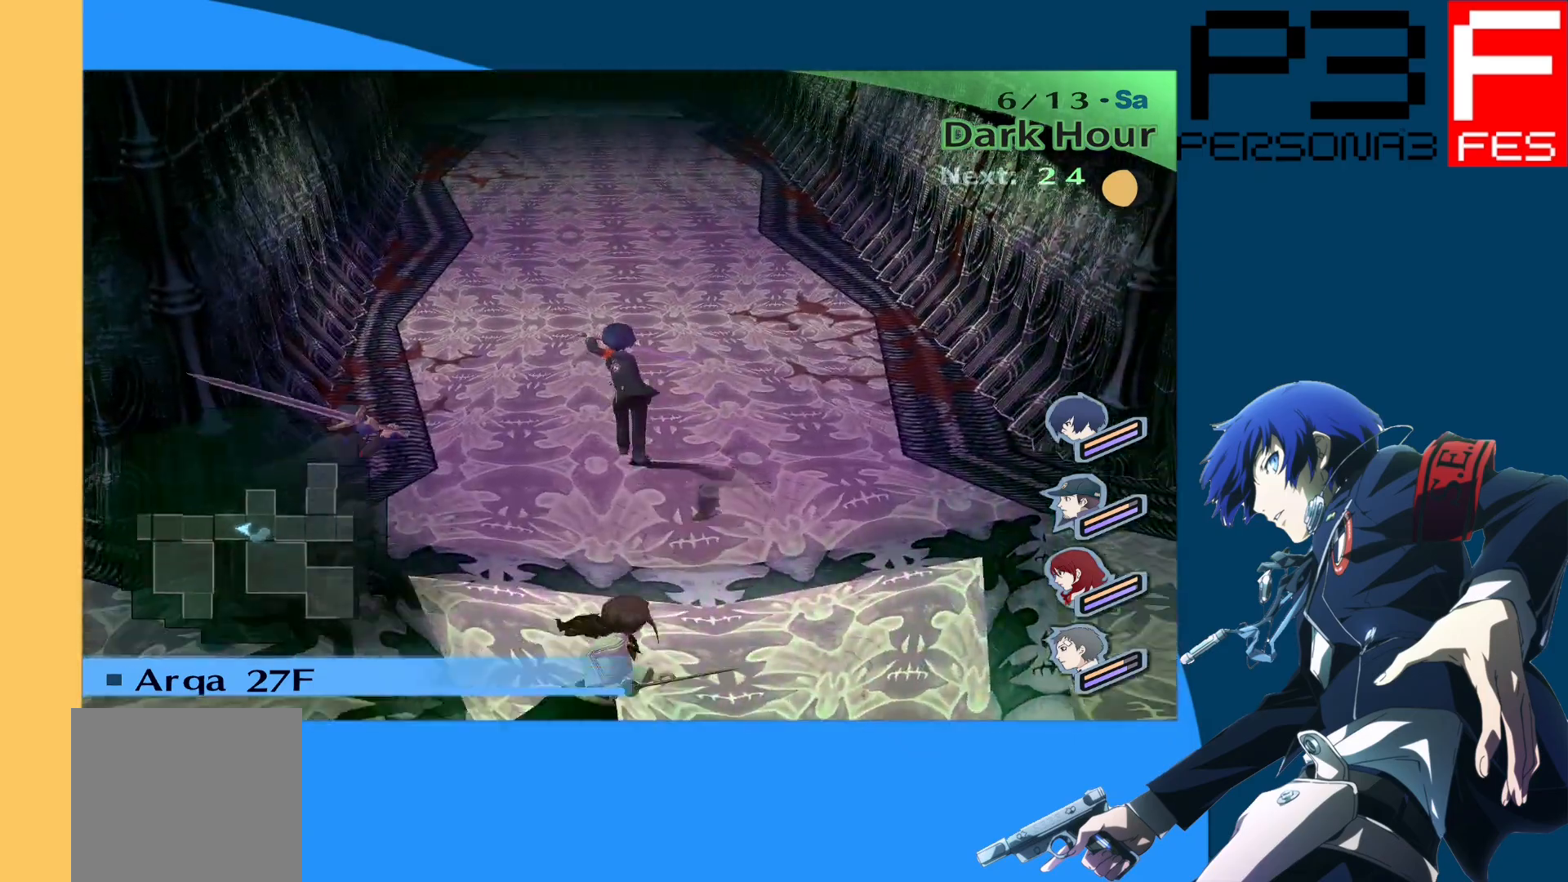
{"buttons": [], "left_stick": "up", "right_stick": "center", "events": []}
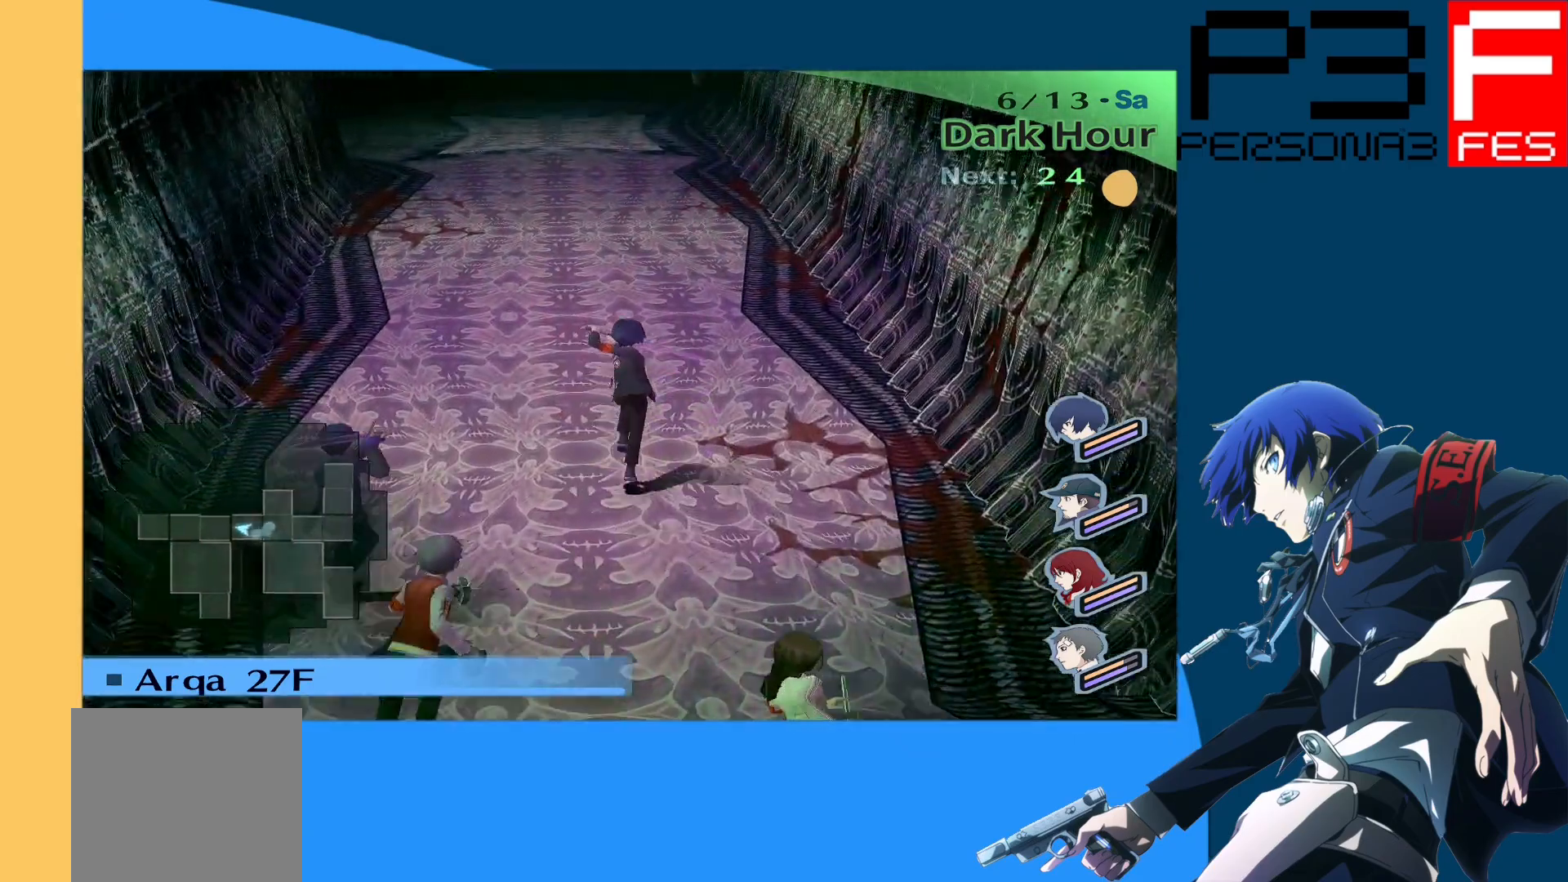
{"buttons": [], "left_stick": "up", "right_stick": "left", "events": [[367, "right_stick", "left"]]}
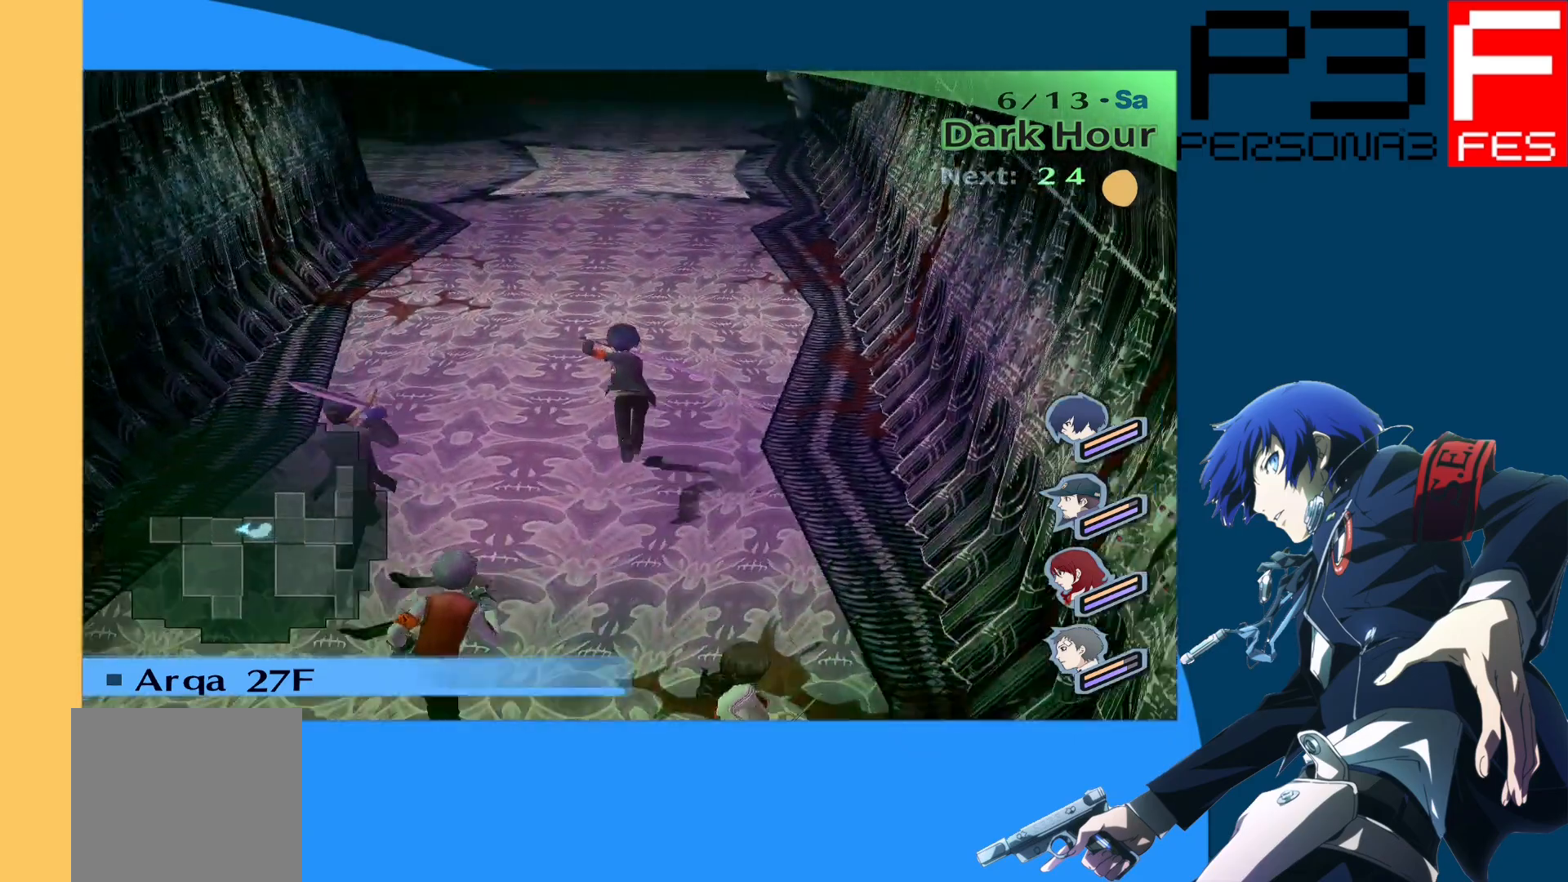
{"buttons": [], "left_stick": "up", "right_stick": "center", "events": [[200, "right_stick", "center"]]}
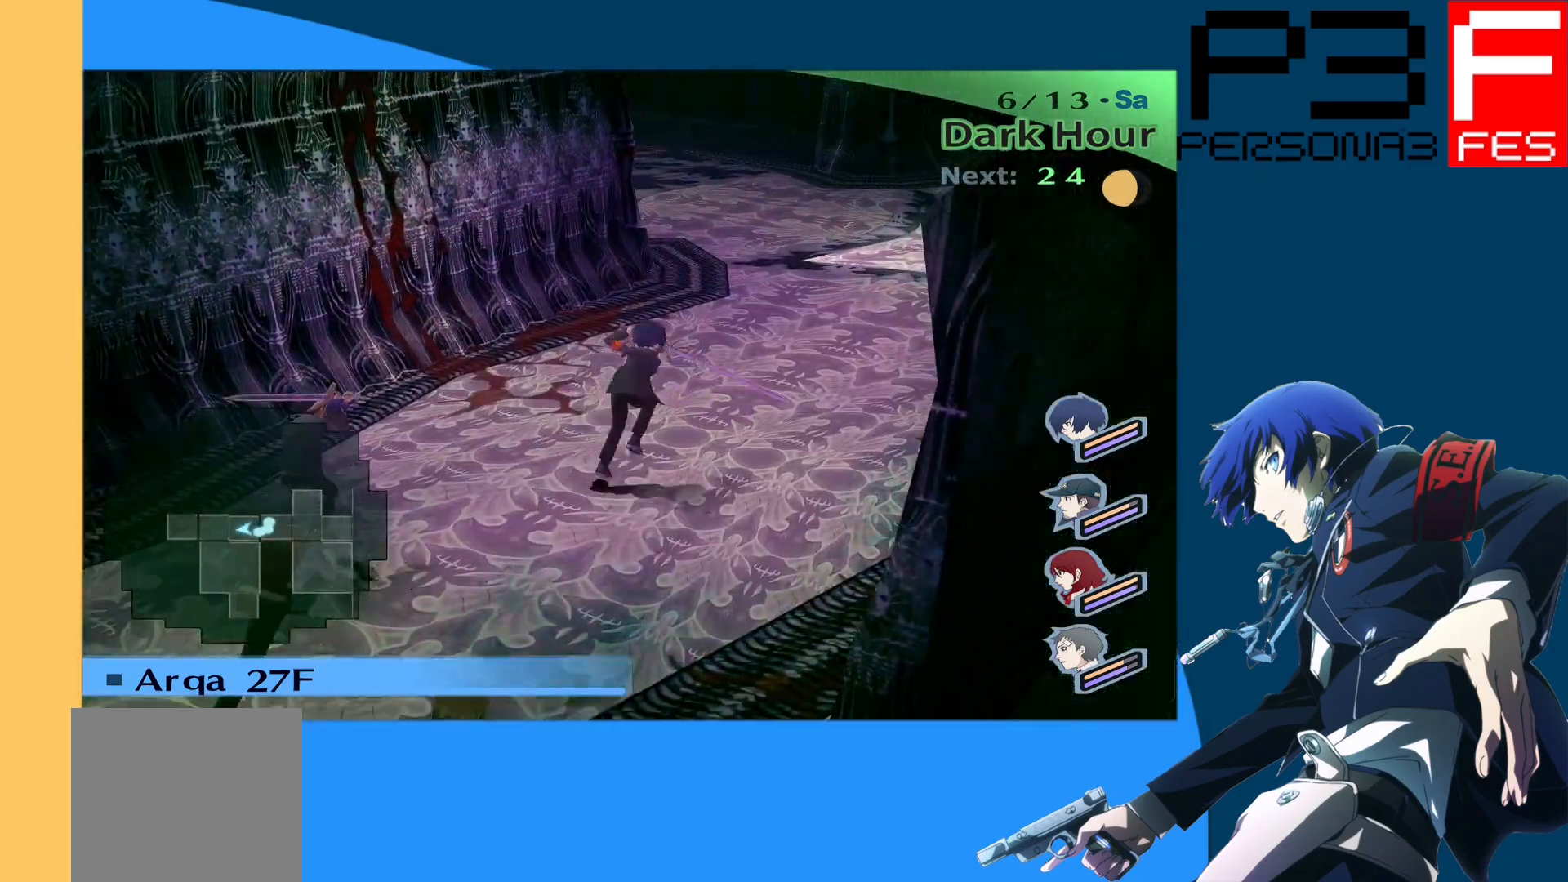
{"buttons": [], "left_stick": "up", "right_stick": "right", "events": [[267, "right_stick", "right"]]}
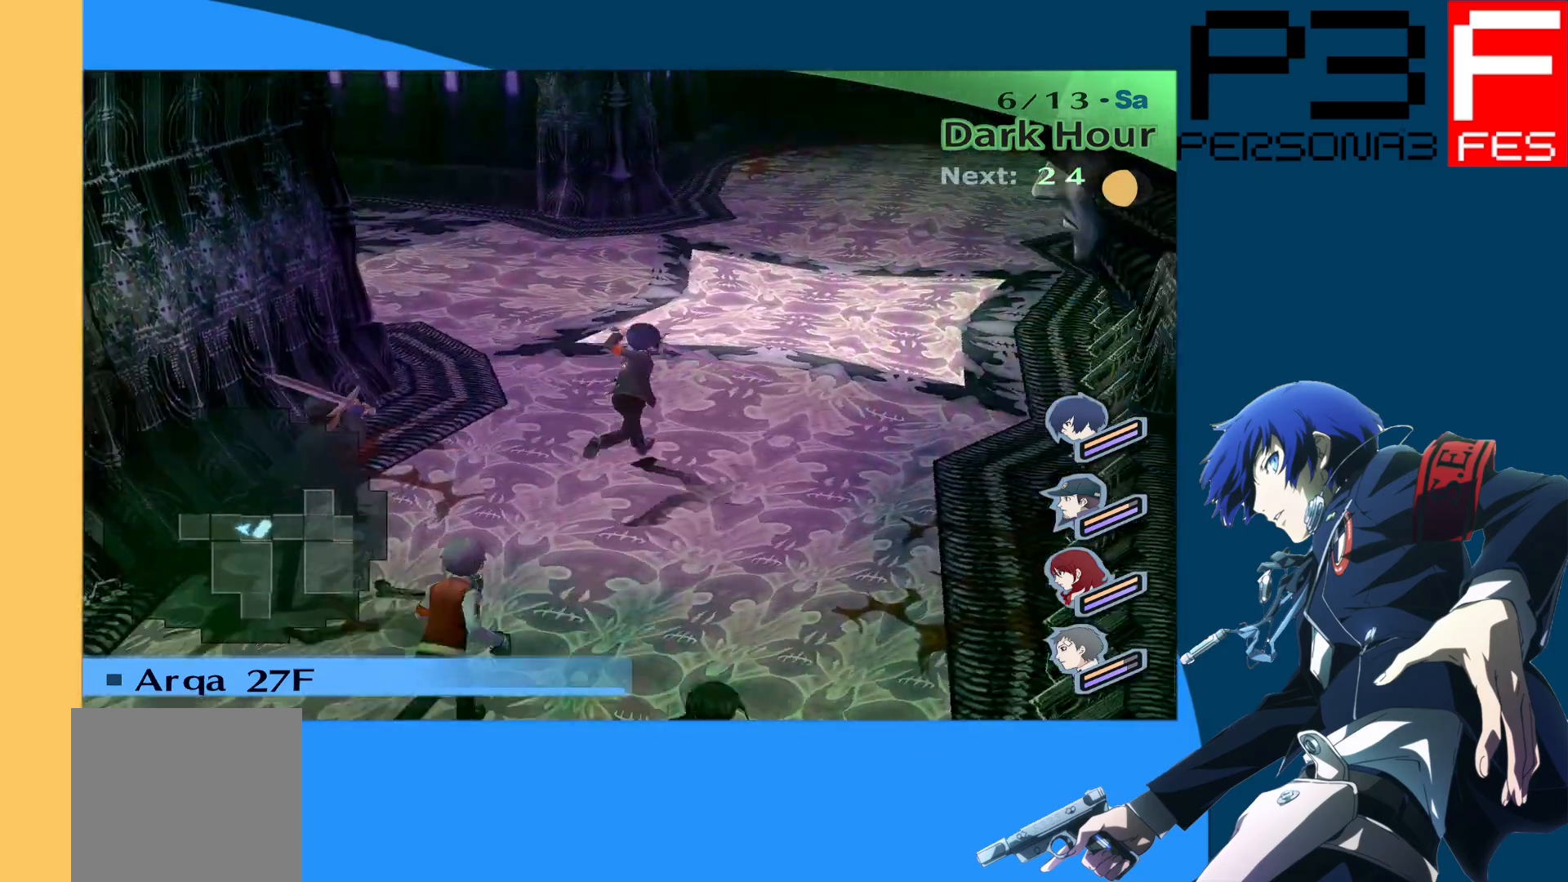
{"buttons": [], "left_stick": "up", "right_stick": "center", "events": [[167, "right_stick", "center"]]}
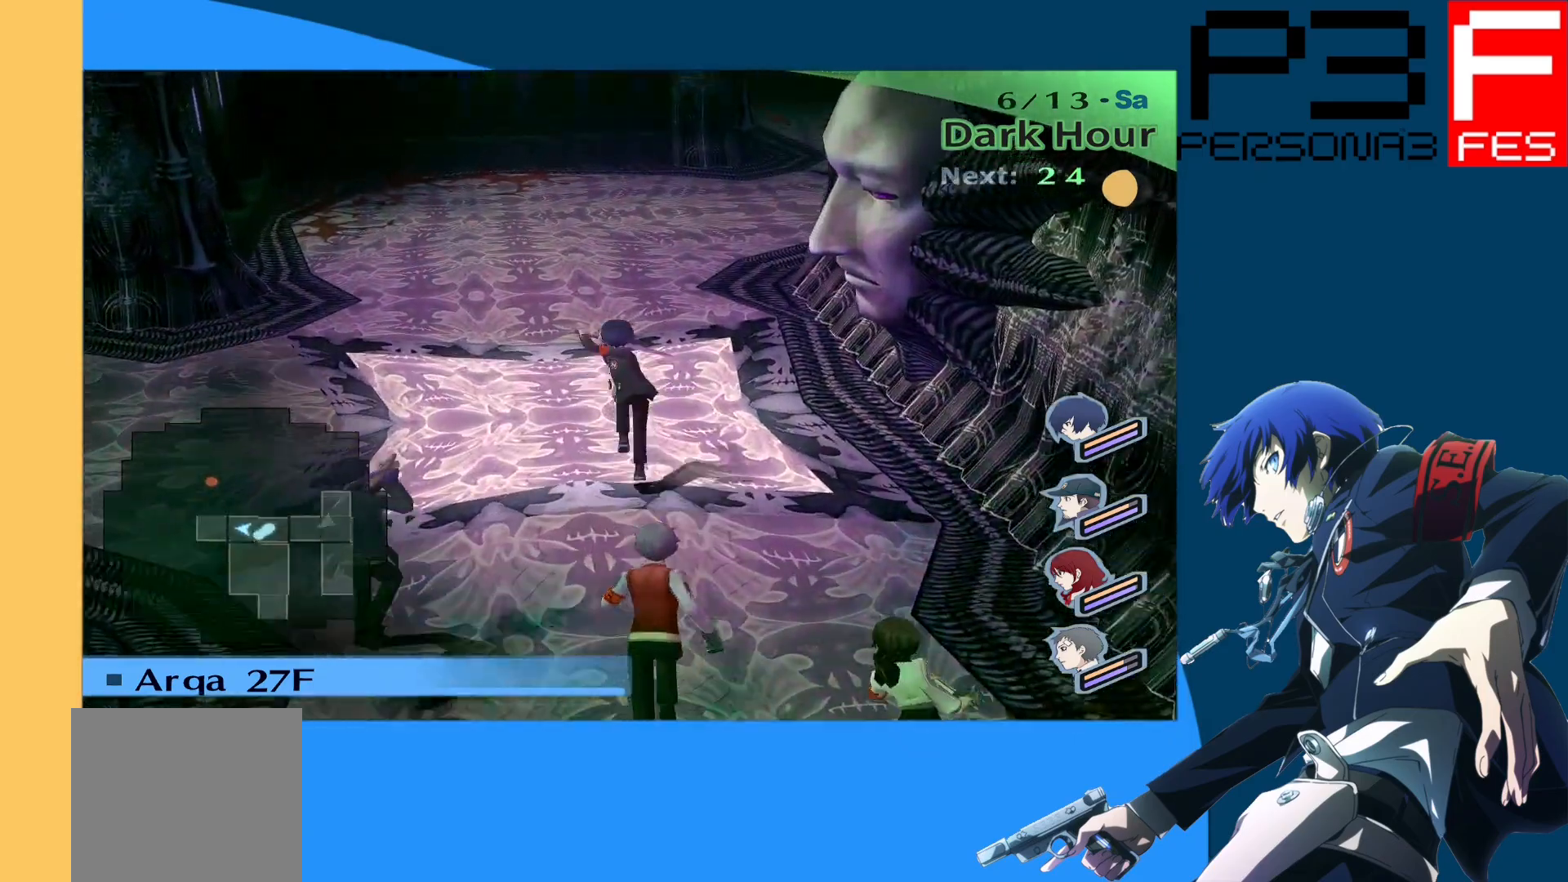
{"buttons": [], "left_stick": "up", "right_stick": "right", "events": [[250, "right_stick", "right"]]}
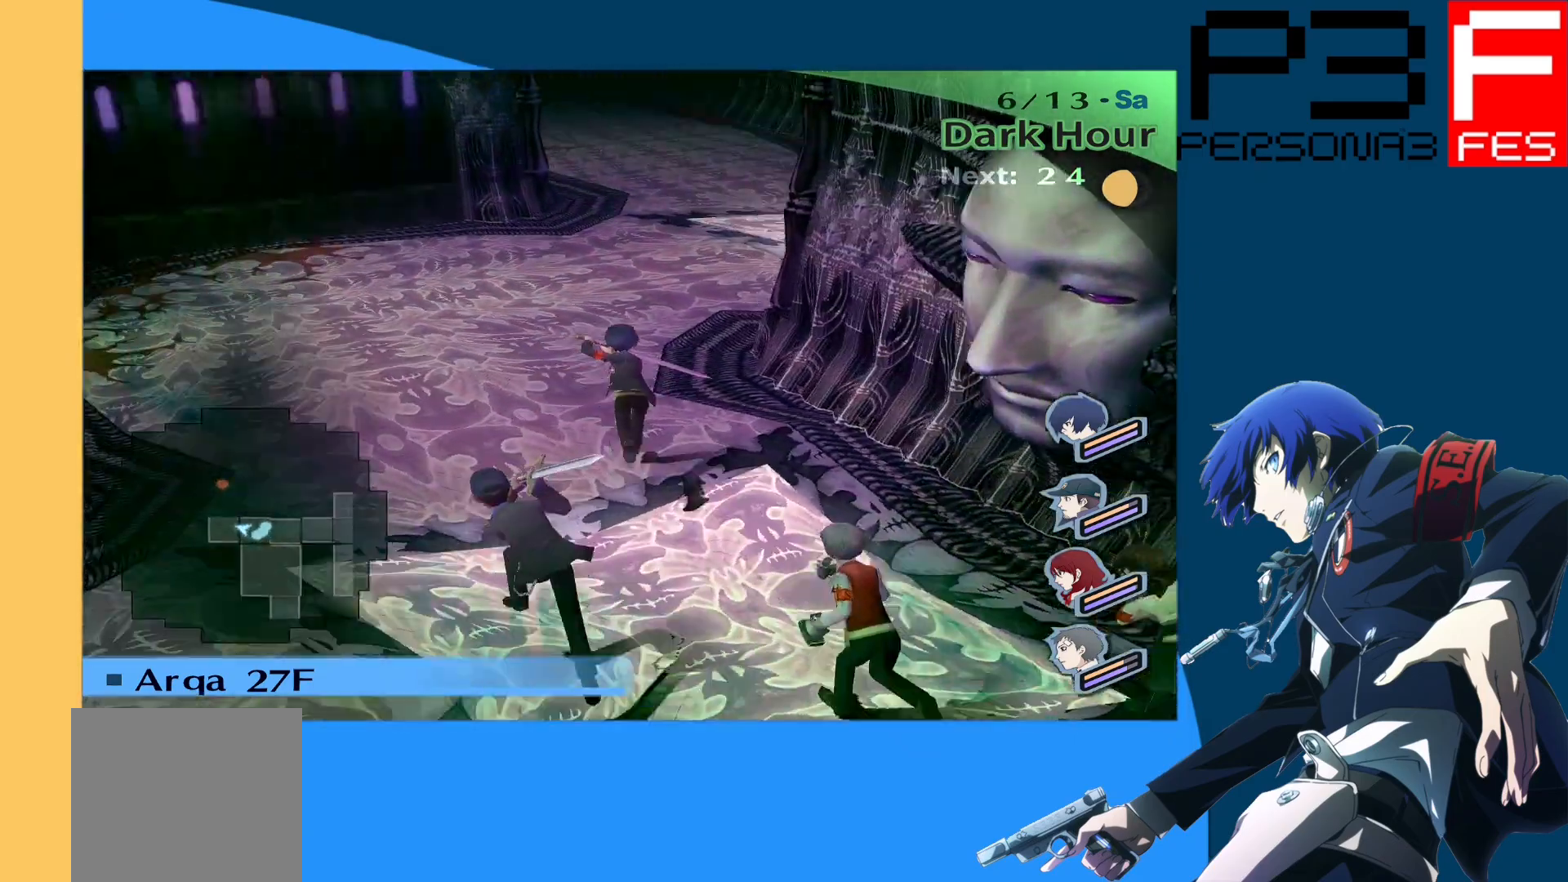
{"buttons": [], "left_stick": "up", "right_stick": "center", "events": [[233, "right_stick", "center"]]}
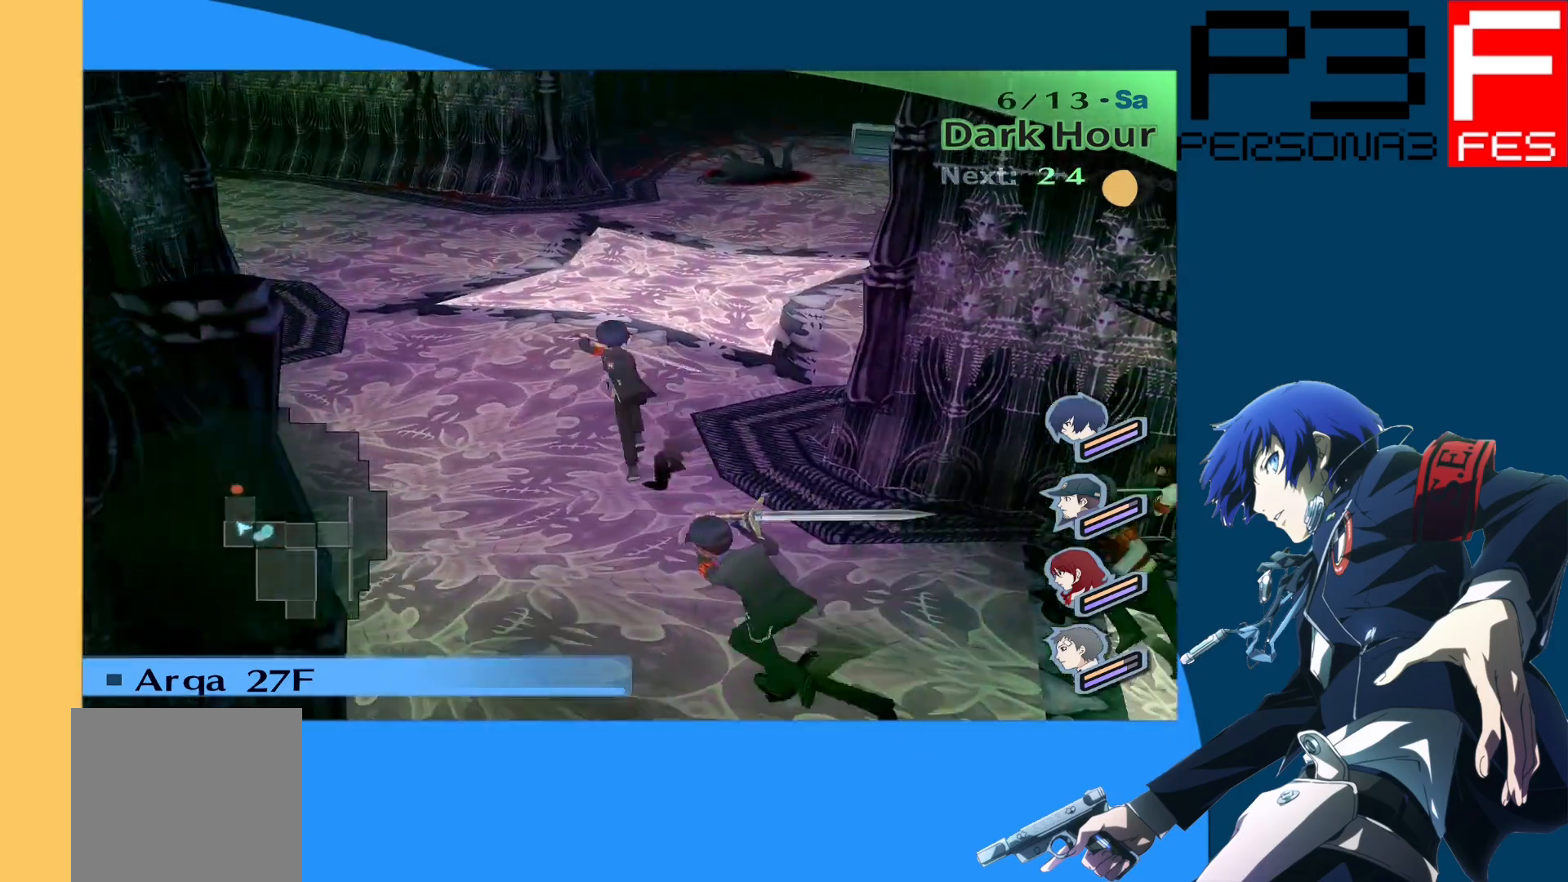
{"buttons": [], "left_stick": "up-left", "right_stick": "left", "events": [[367, "left_stick", "up-left"], [450, "right_stick", "left"]]}